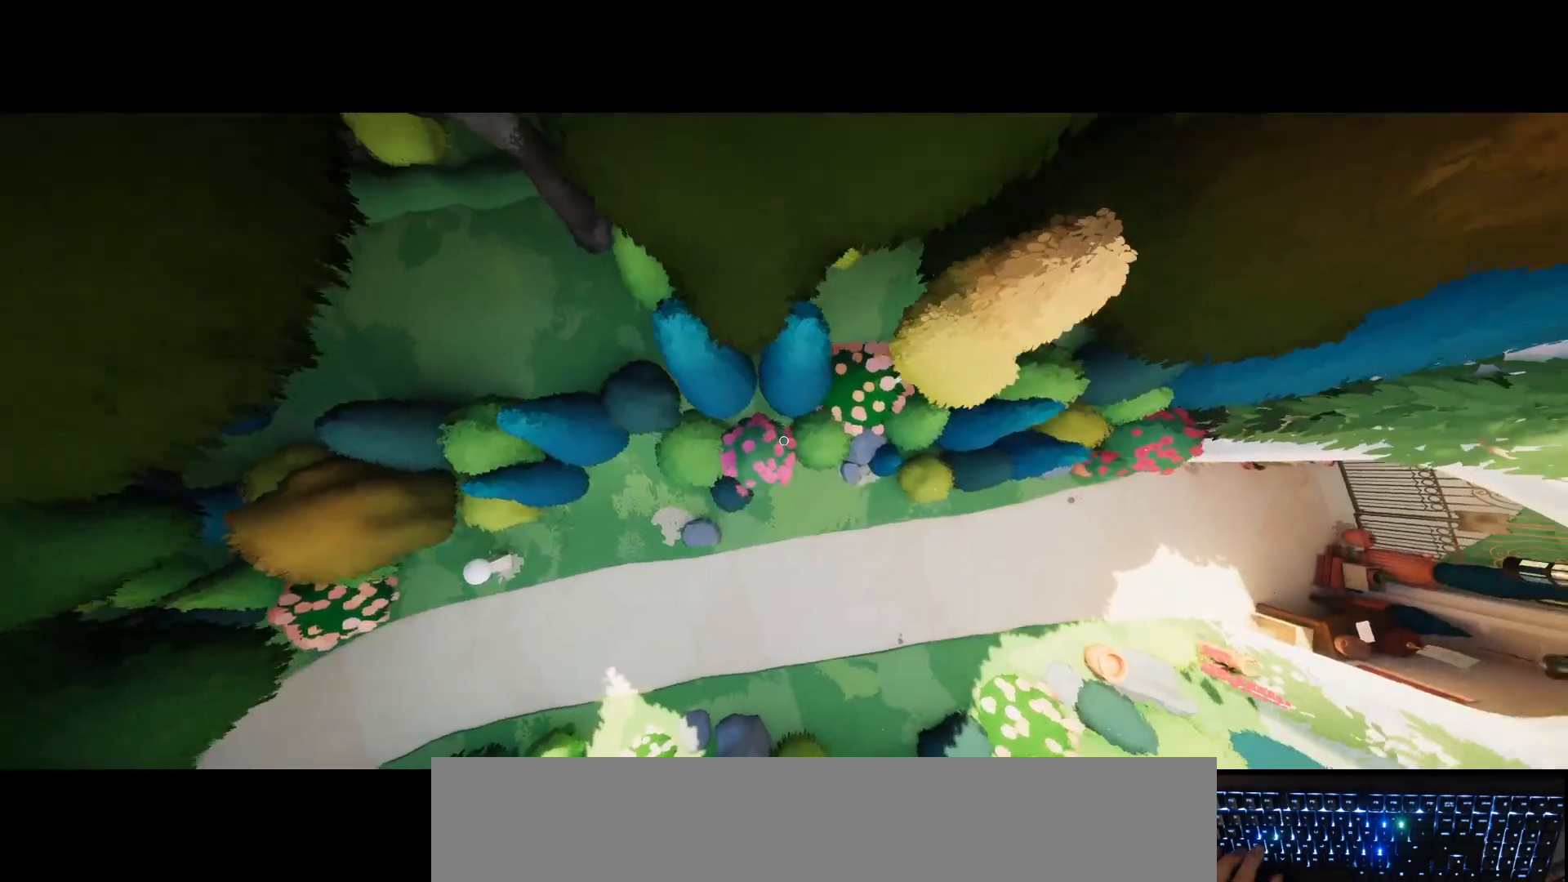
Gameplay with keyboard and mouse; each line is a JSON object with the keys and mouse buttons held at the frame after it. "events" lists presses ("down") and releases ("up") of "a", "d", "down", "e", "escape", "h", "left", "num1", "num2", "num3", "num4", "num5", "num6", "num7", "num8", "num9", "q", "r", "return", "right", "s", "shift", "space", "t", "tab", "up", "w", "mouse_left", "mouse_wheel", "mouse_right", "mouse_mb4" and "mouse_mb5" between this image and that frame as [ms after this image, input, new state], when the widget could be followed in between. "mouse_left", "mouse_wheel", "mouse_right", "mouse_mb4", "mouse_mb5" = the "left", "wheel", "right", "mb4", "mb5" buttons of the "mouse" list. No other keys are recorded. "wheel" means that the mouse wheel is clicked or scrolled. Mouse movement is not recorded.
{"keys": ["d"], "mouse": [], "events": [[450, "d", "down"]]}
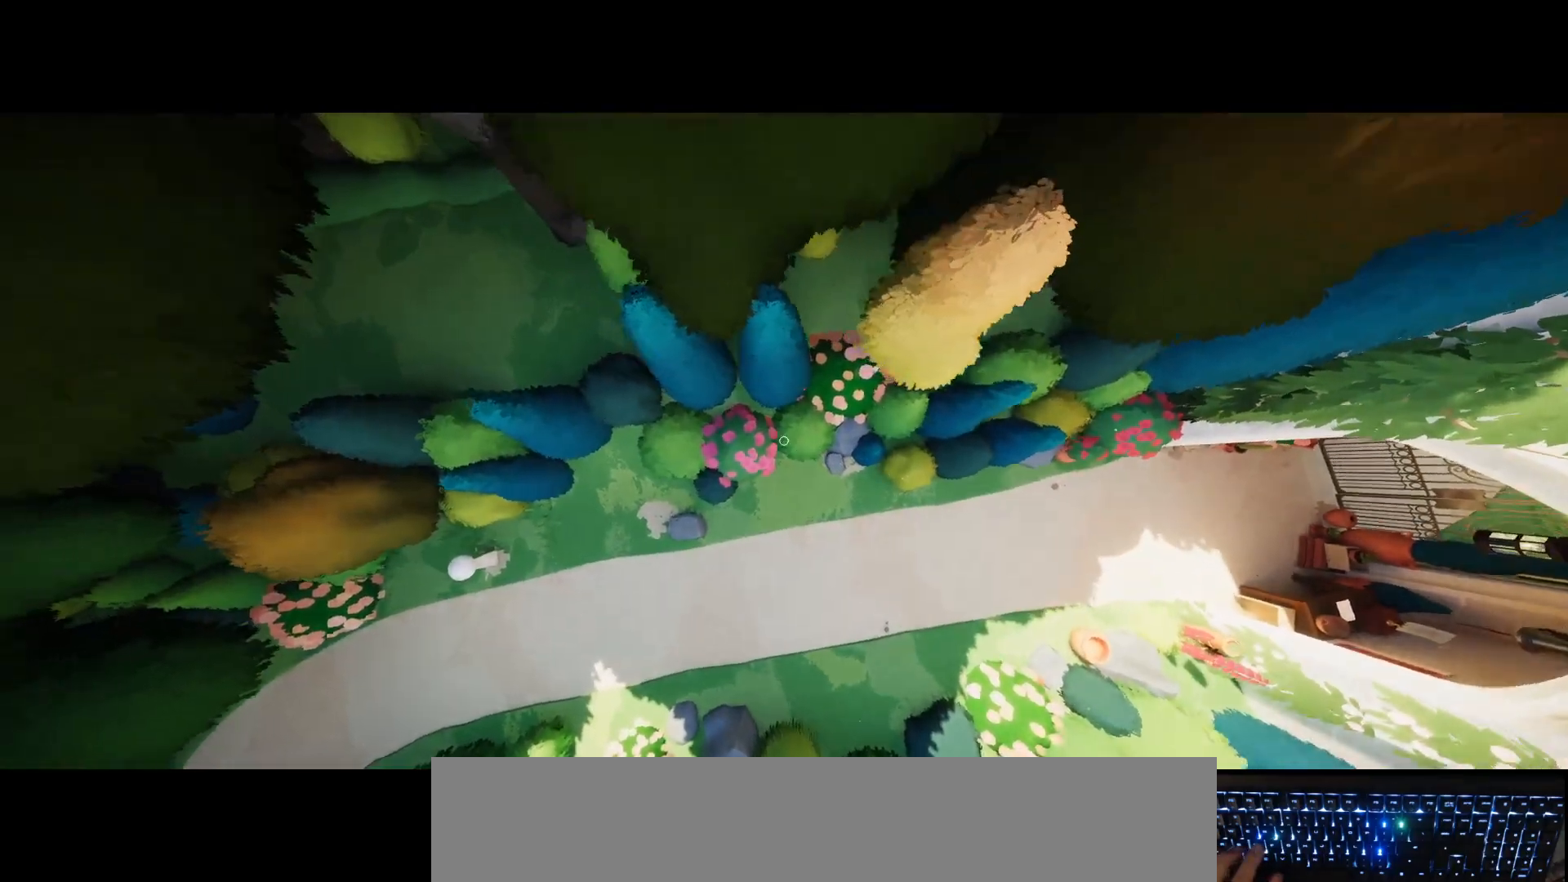
{"keys": ["w"], "mouse": [], "events": [[83, "w", "down"], [333, "d", "up"]]}
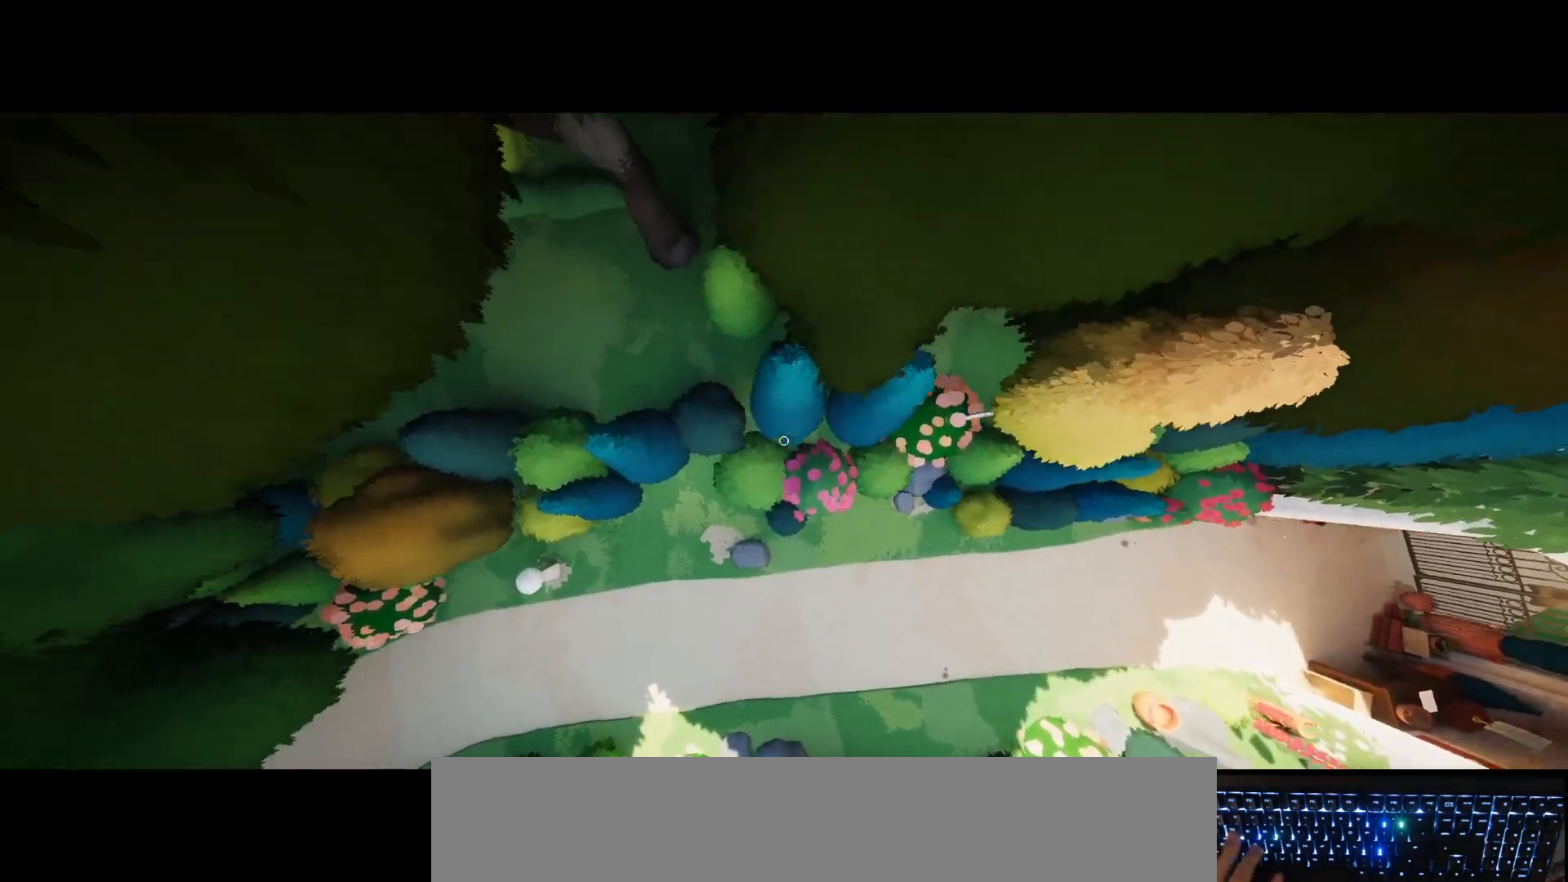
{"keys": [], "mouse": [], "events": [[33, "w", "up"]]}
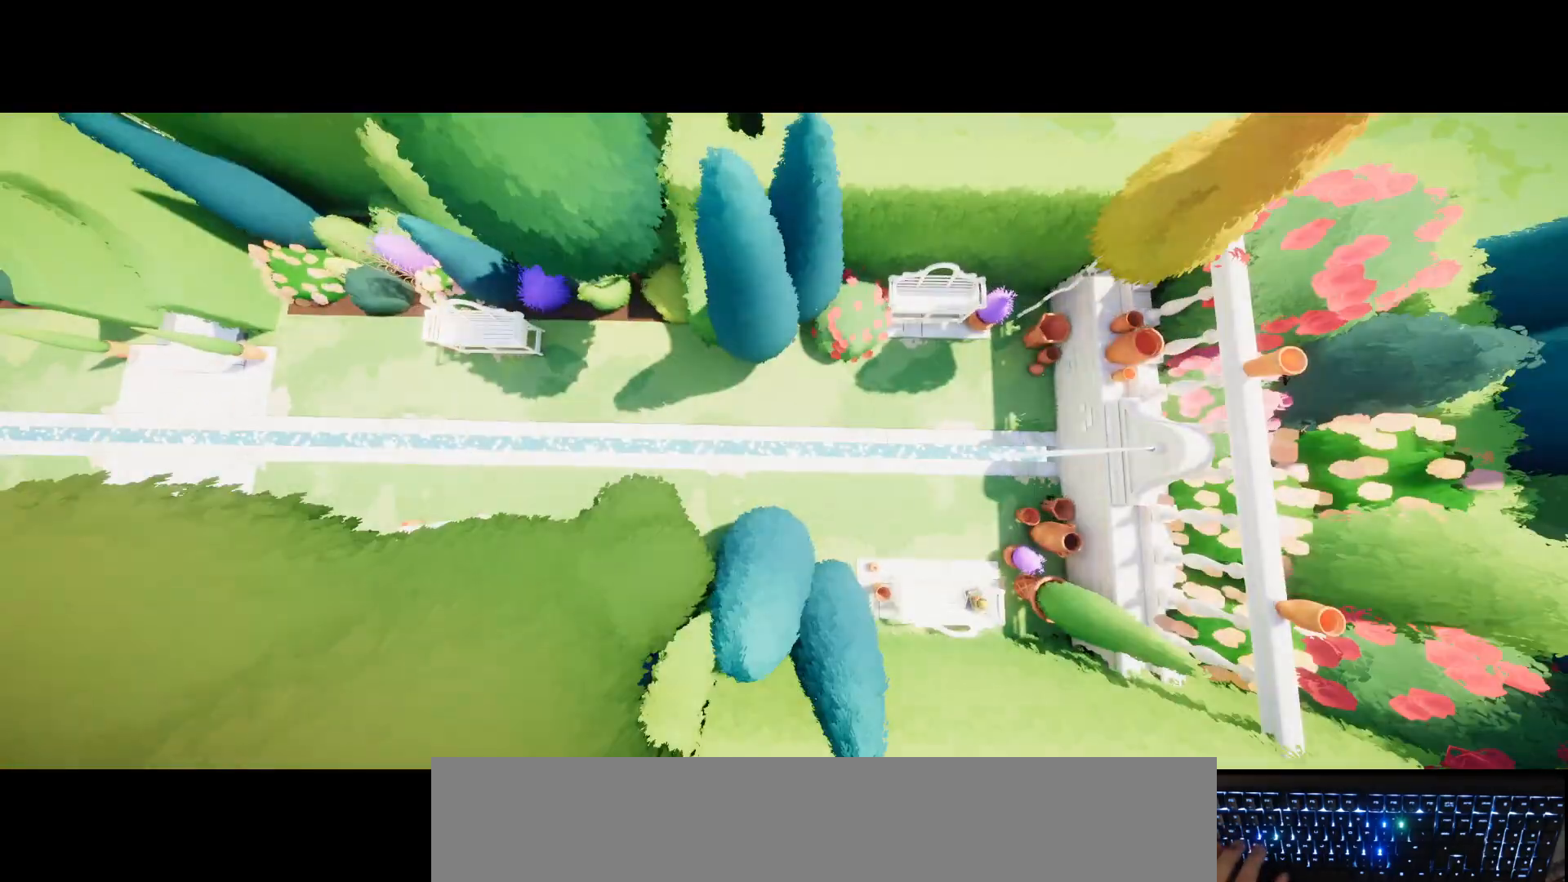
{"keys": [], "mouse": [], "events": []}
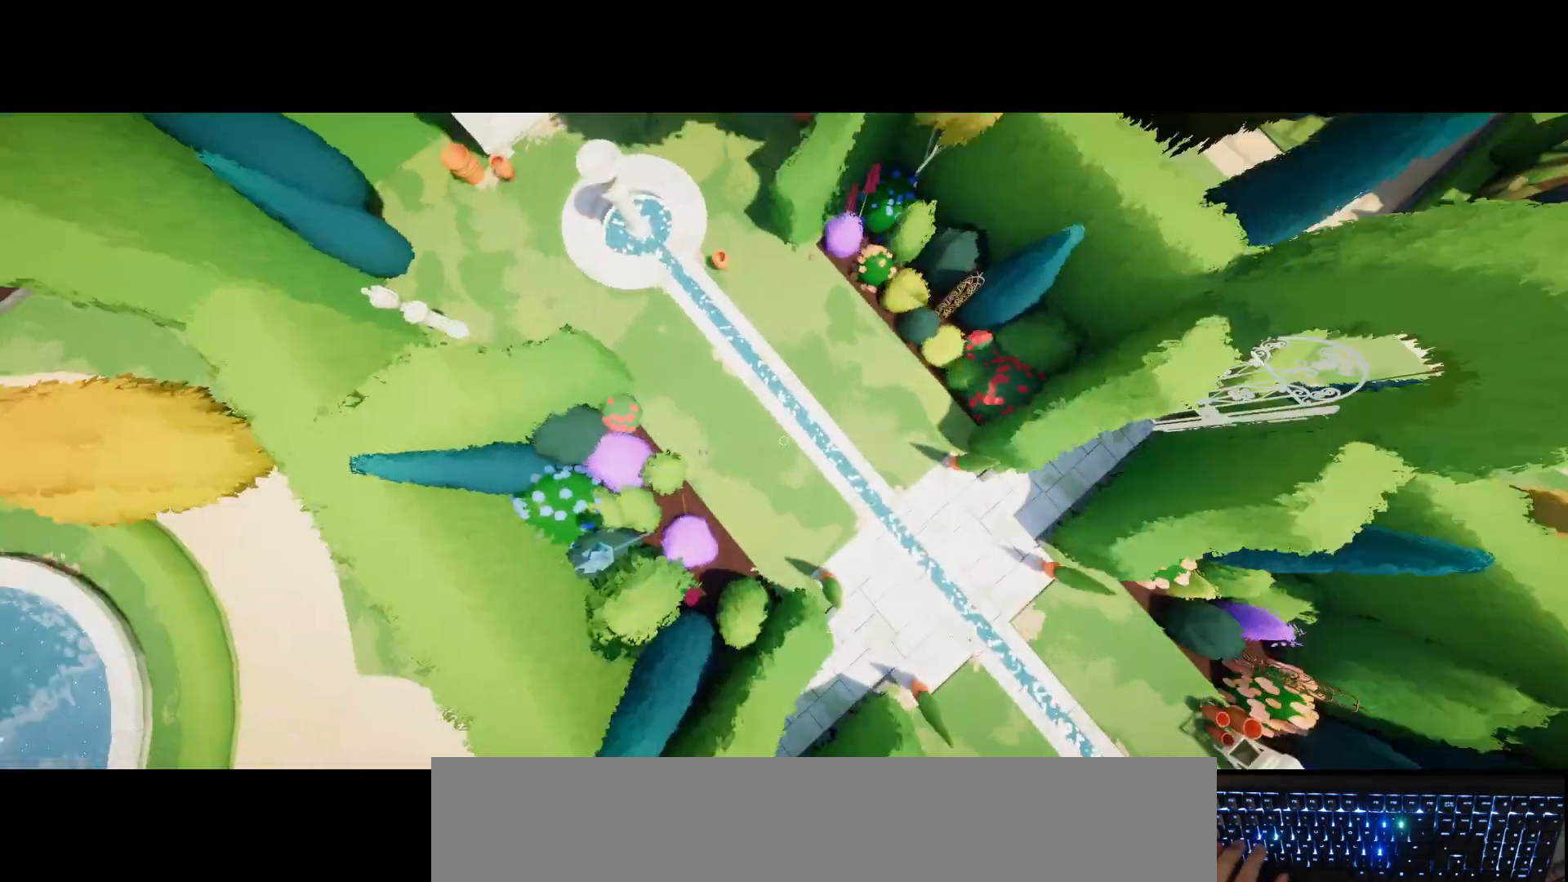
{"keys": [], "mouse": [], "events": []}
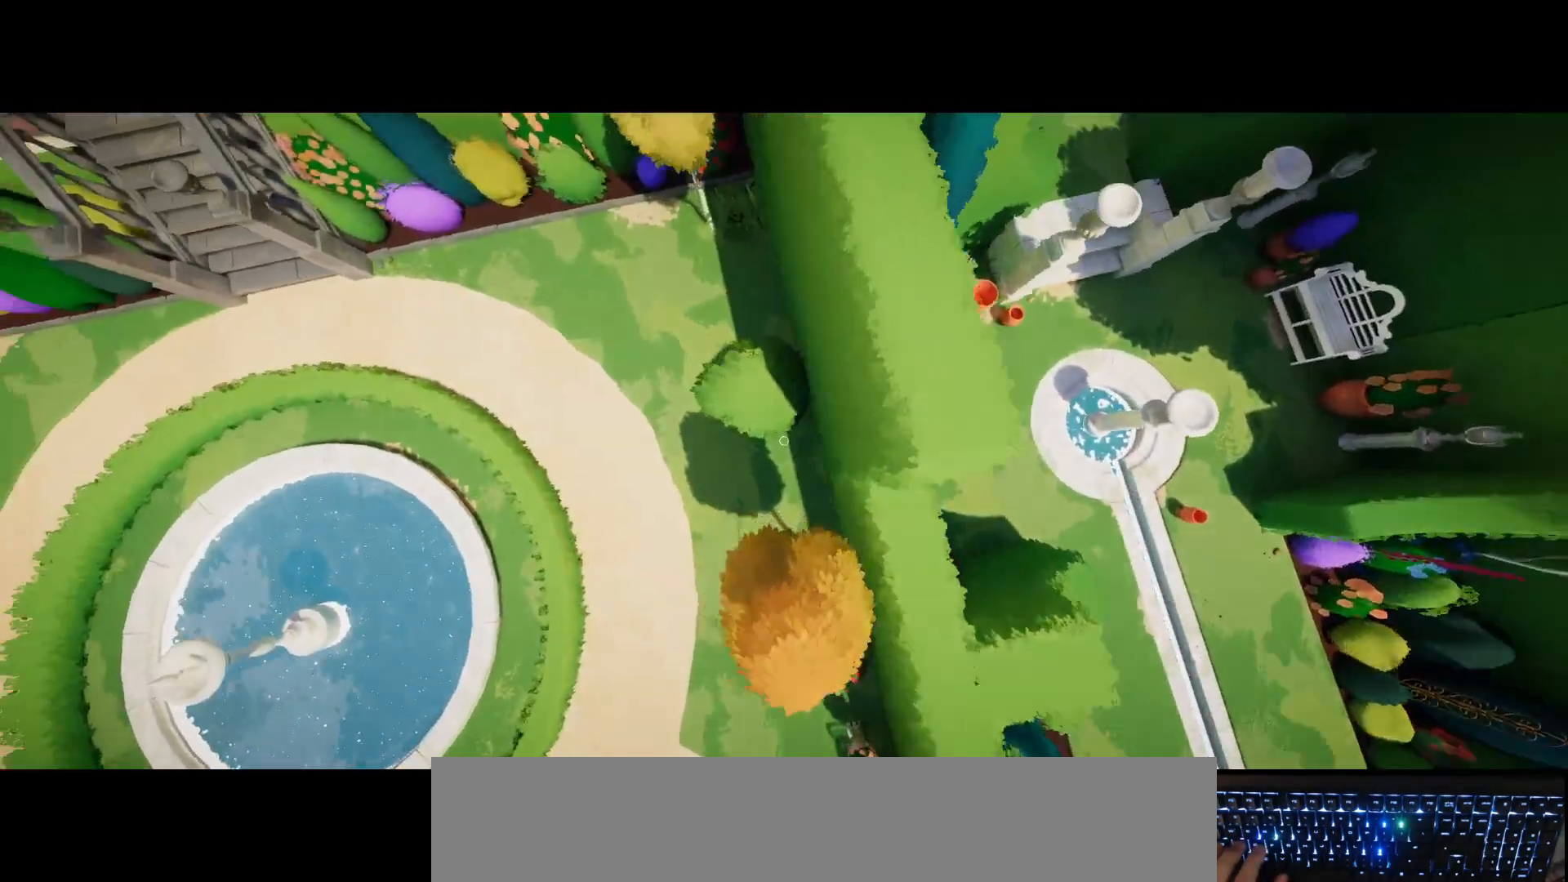
{"keys": [], "mouse": [], "events": []}
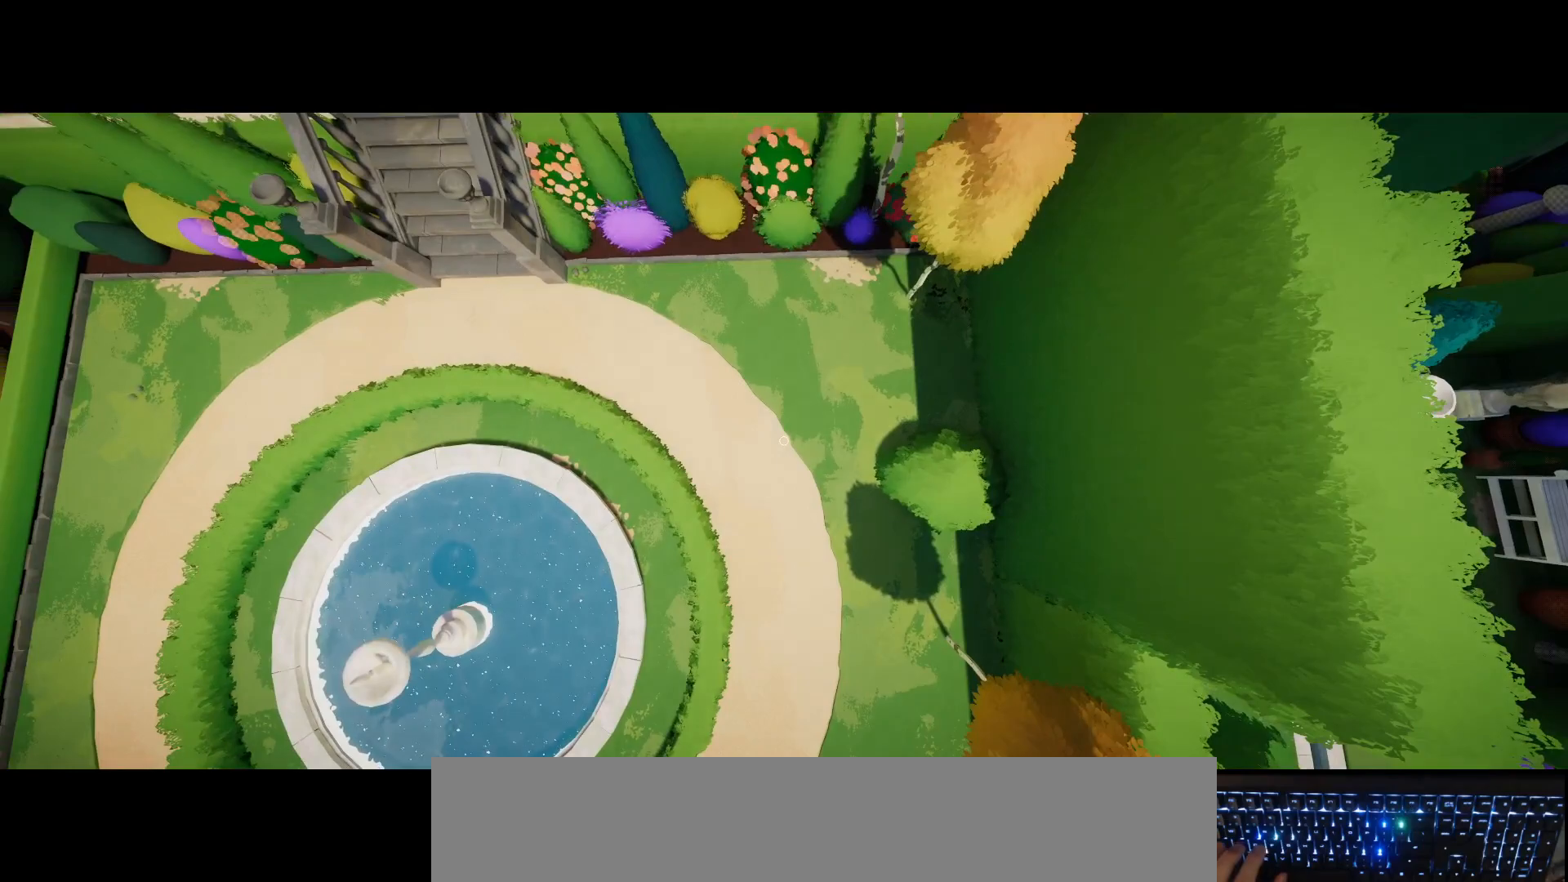
{"keys": ["a"], "mouse": [], "events": [[233, "a", "down"]]}
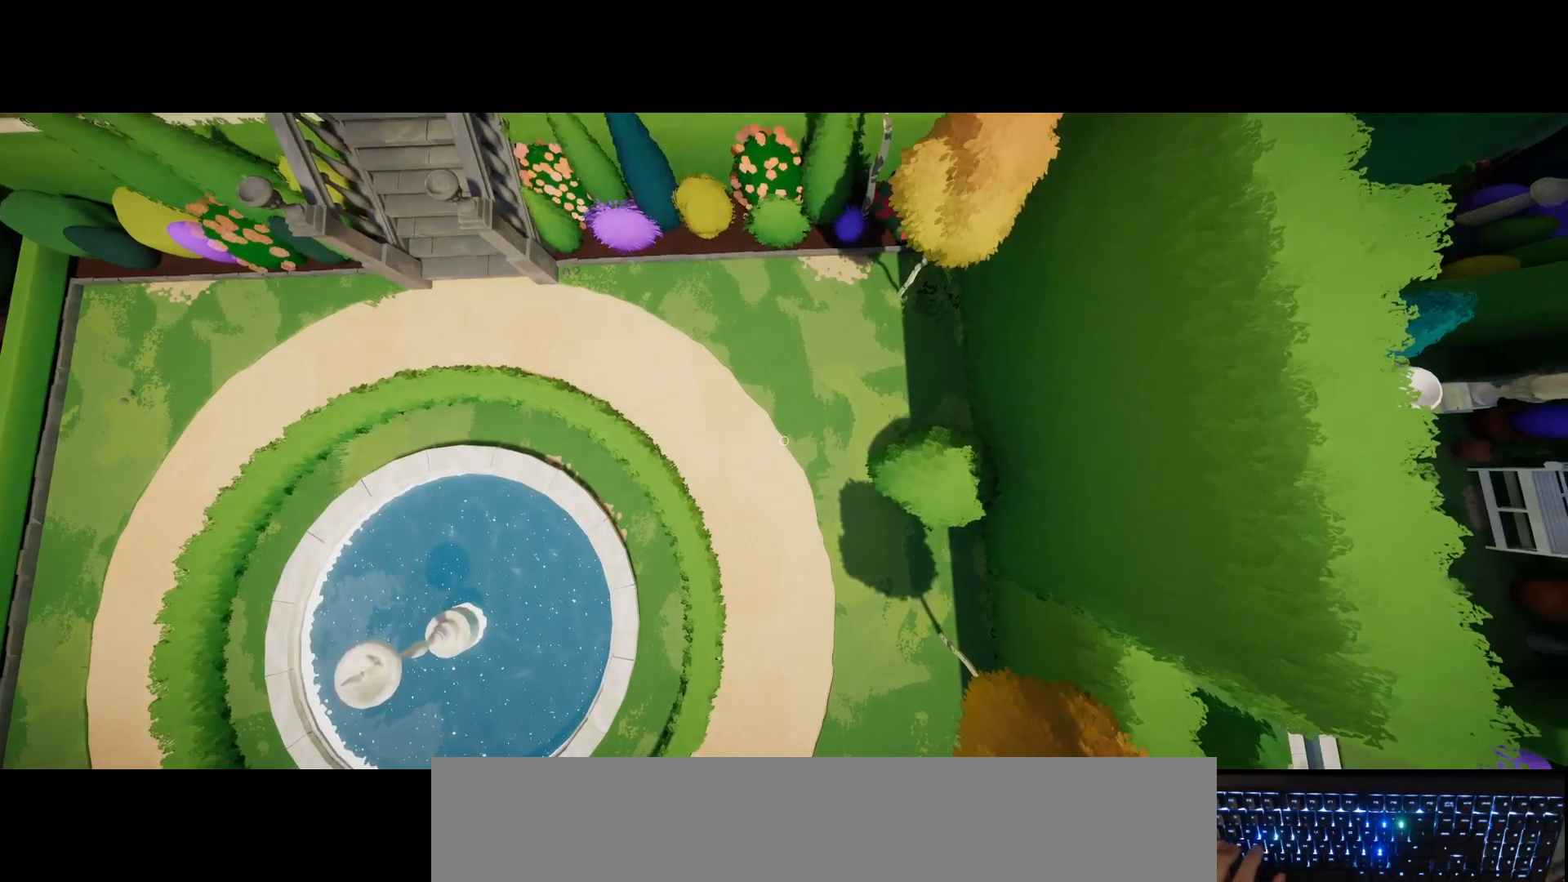
{"keys": ["a"], "mouse": [], "events": [[17, "a", "up"], [133, "w", "down"], [317, "a", "down"], [333, "w", "up"]]}
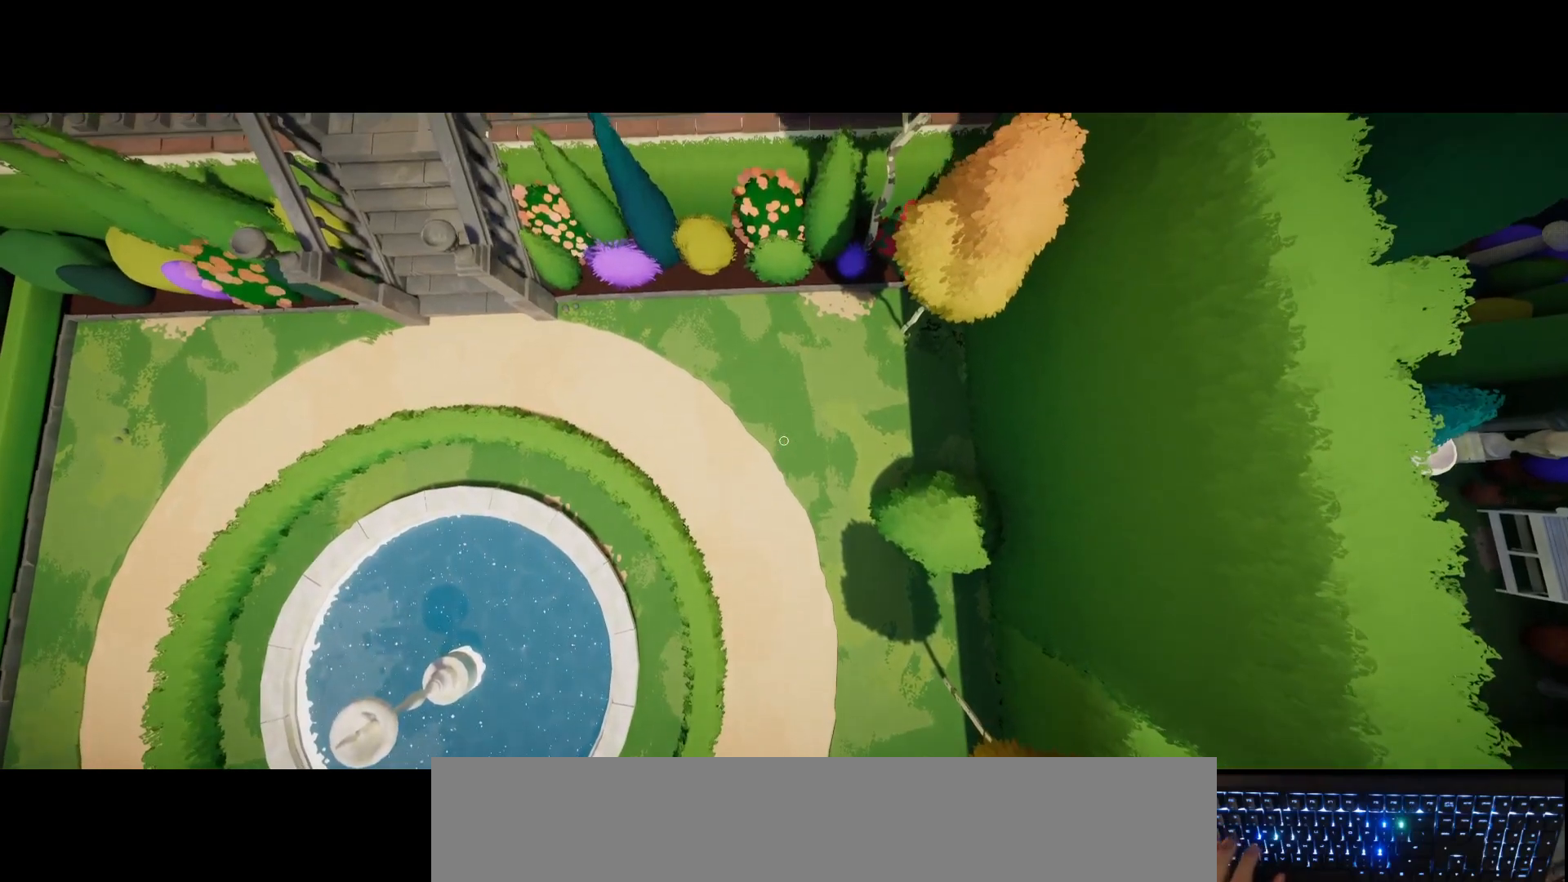
{"keys": ["a"], "mouse": [], "events": [[217, "a", "up"], [217, "w", "down"], [383, "a", "down"], [467, "w", "up"]]}
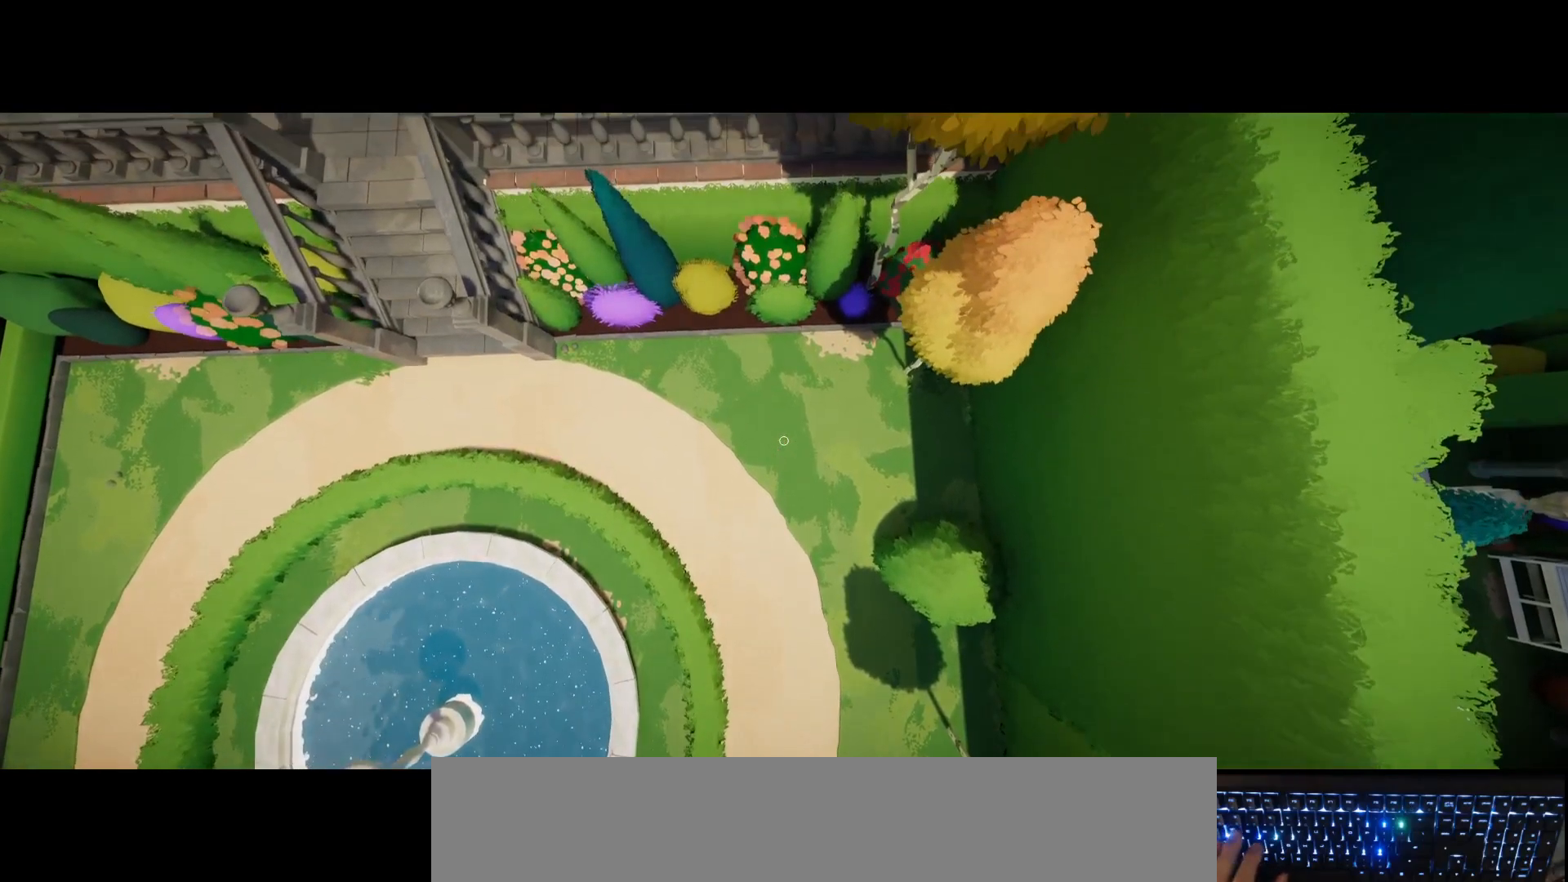
{"keys": ["w"], "mouse": [], "events": [[283, "a", "up"], [300, "w", "down"]]}
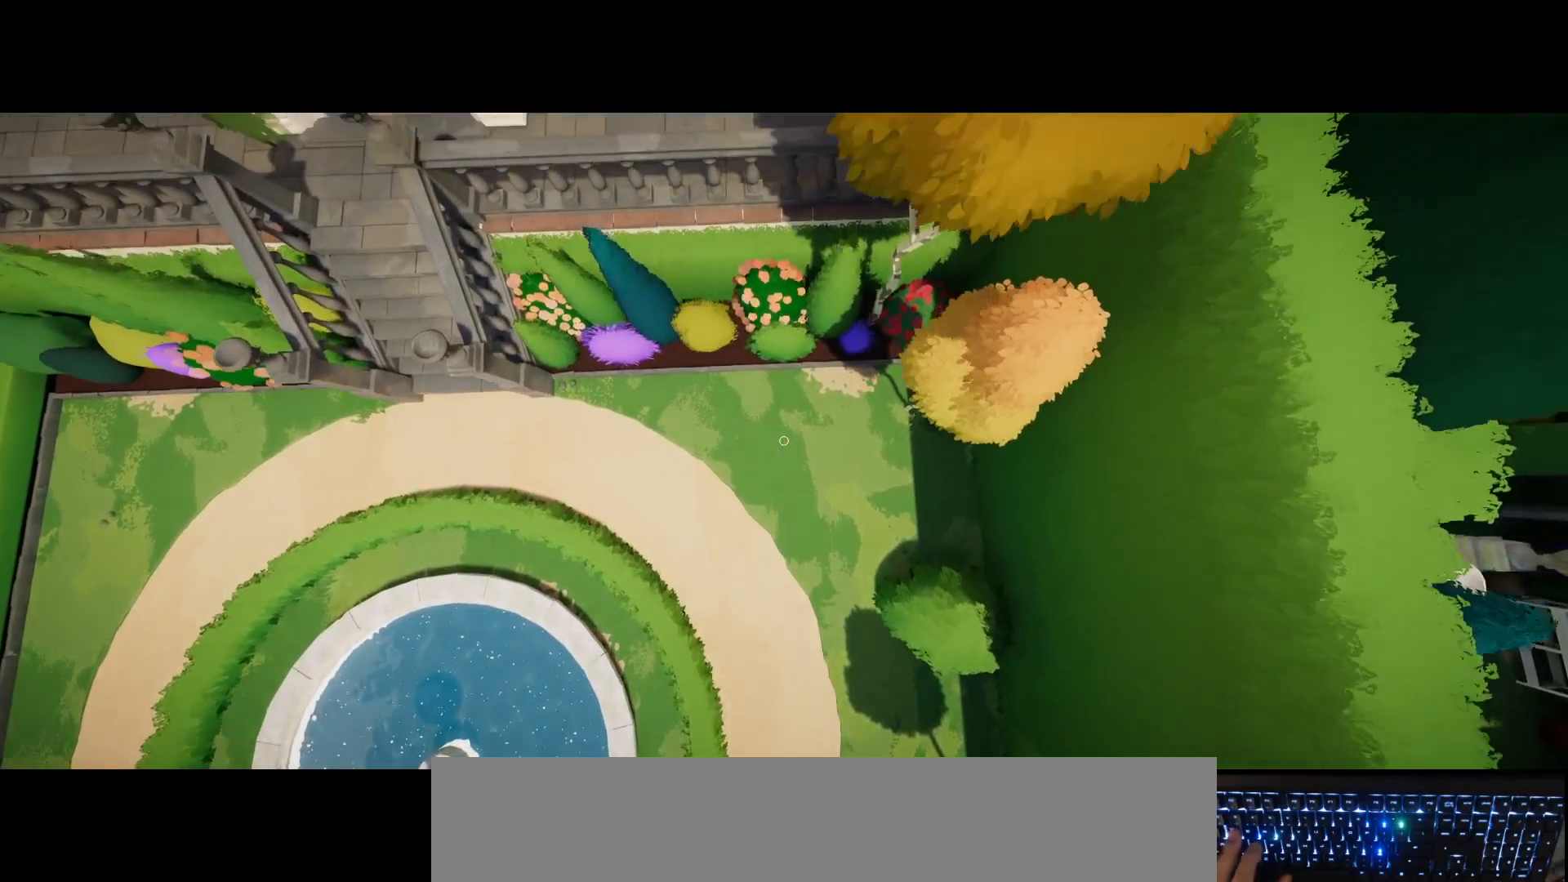
{"keys": ["d"], "mouse": [], "events": [[200, "d", "down"], [200, "w", "up"]]}
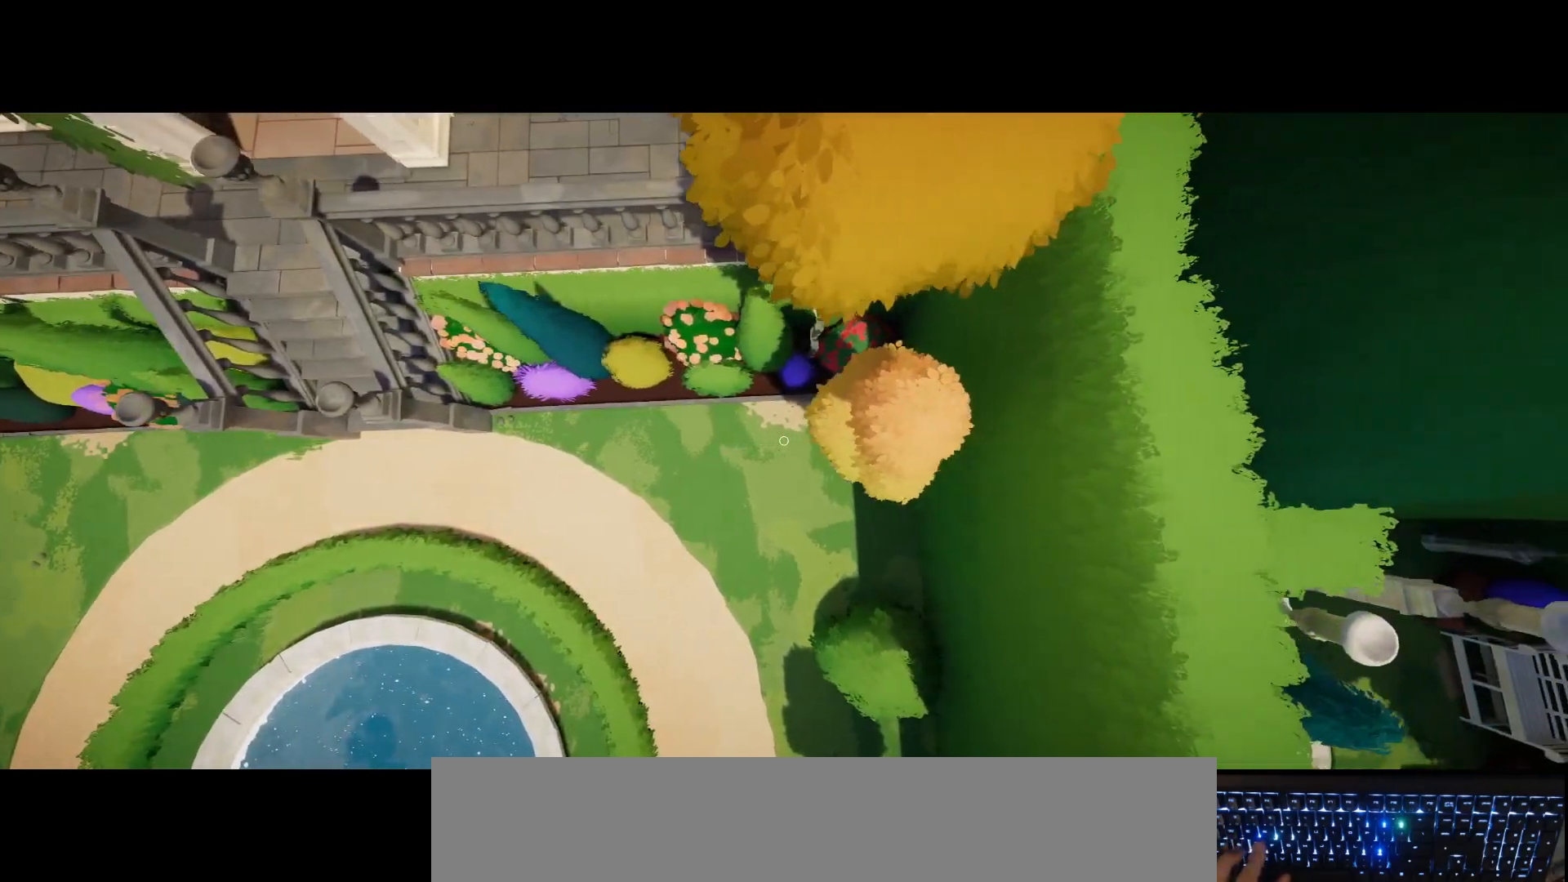
{"keys": ["s"], "mouse": [], "events": [[67, "s", "down"], [417, "d", "up"]]}
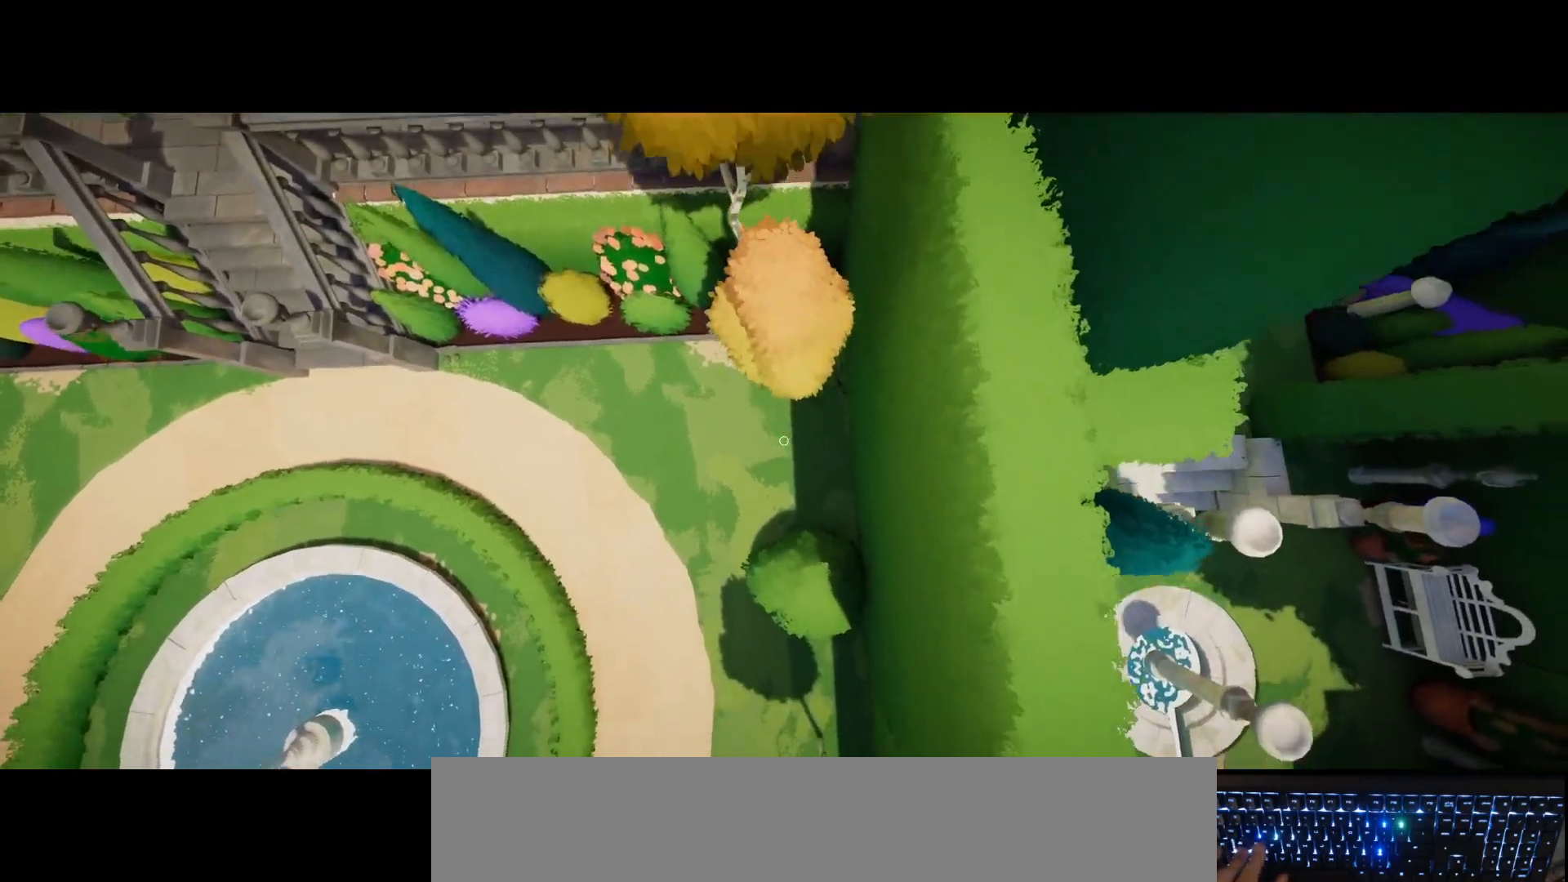
{"keys": ["d", "s"], "mouse": [], "events": [[383, "d", "down"]]}
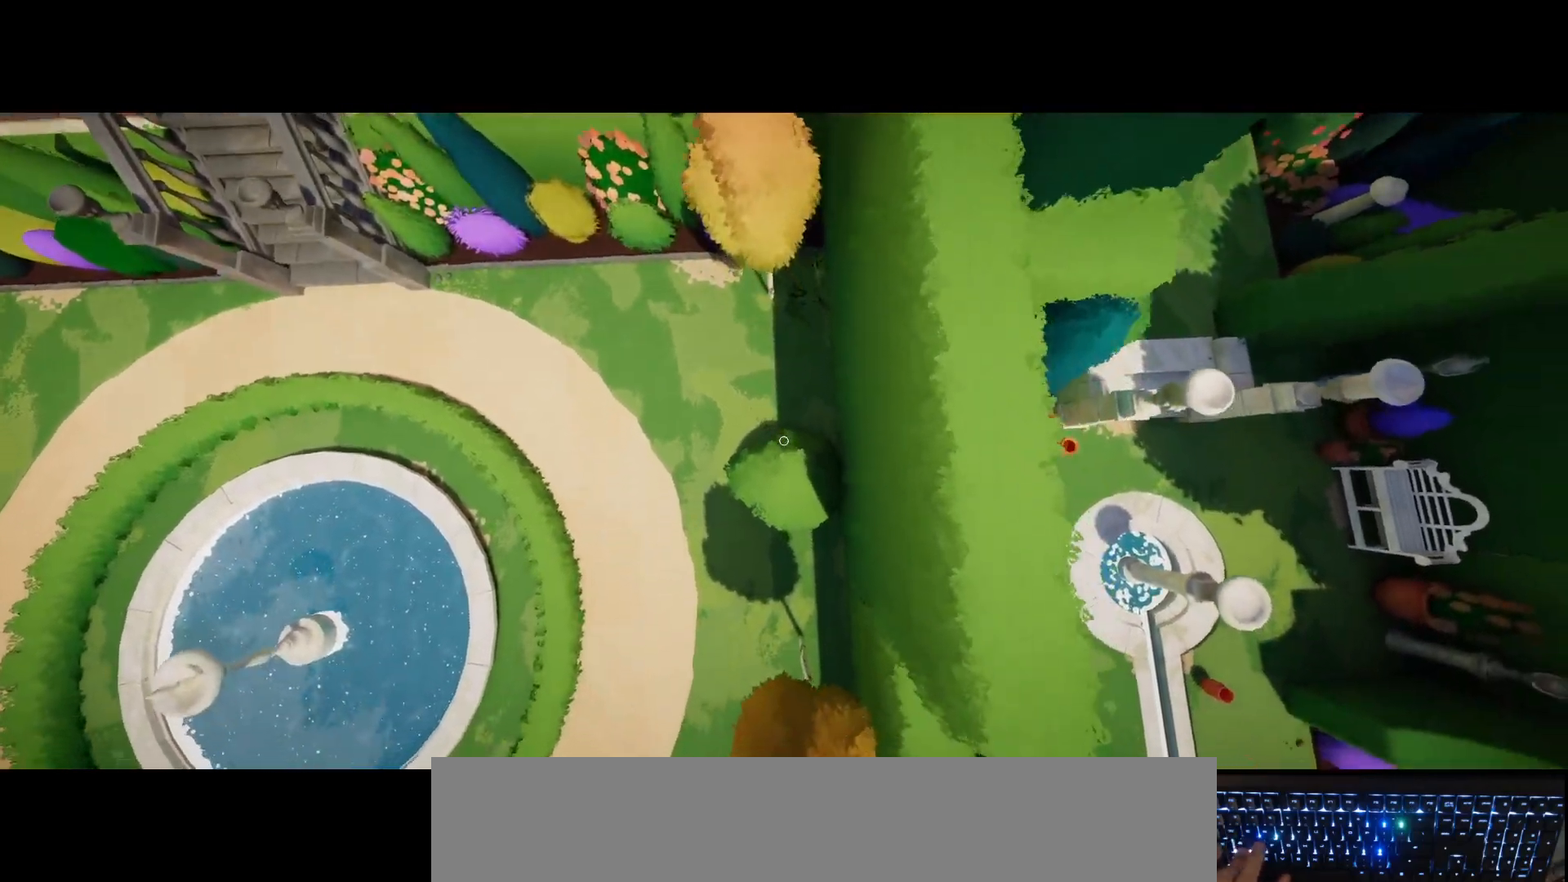
{"keys": ["d", "s"], "mouse": [], "events": [[67, "d", "up"], [250, "d", "down"]]}
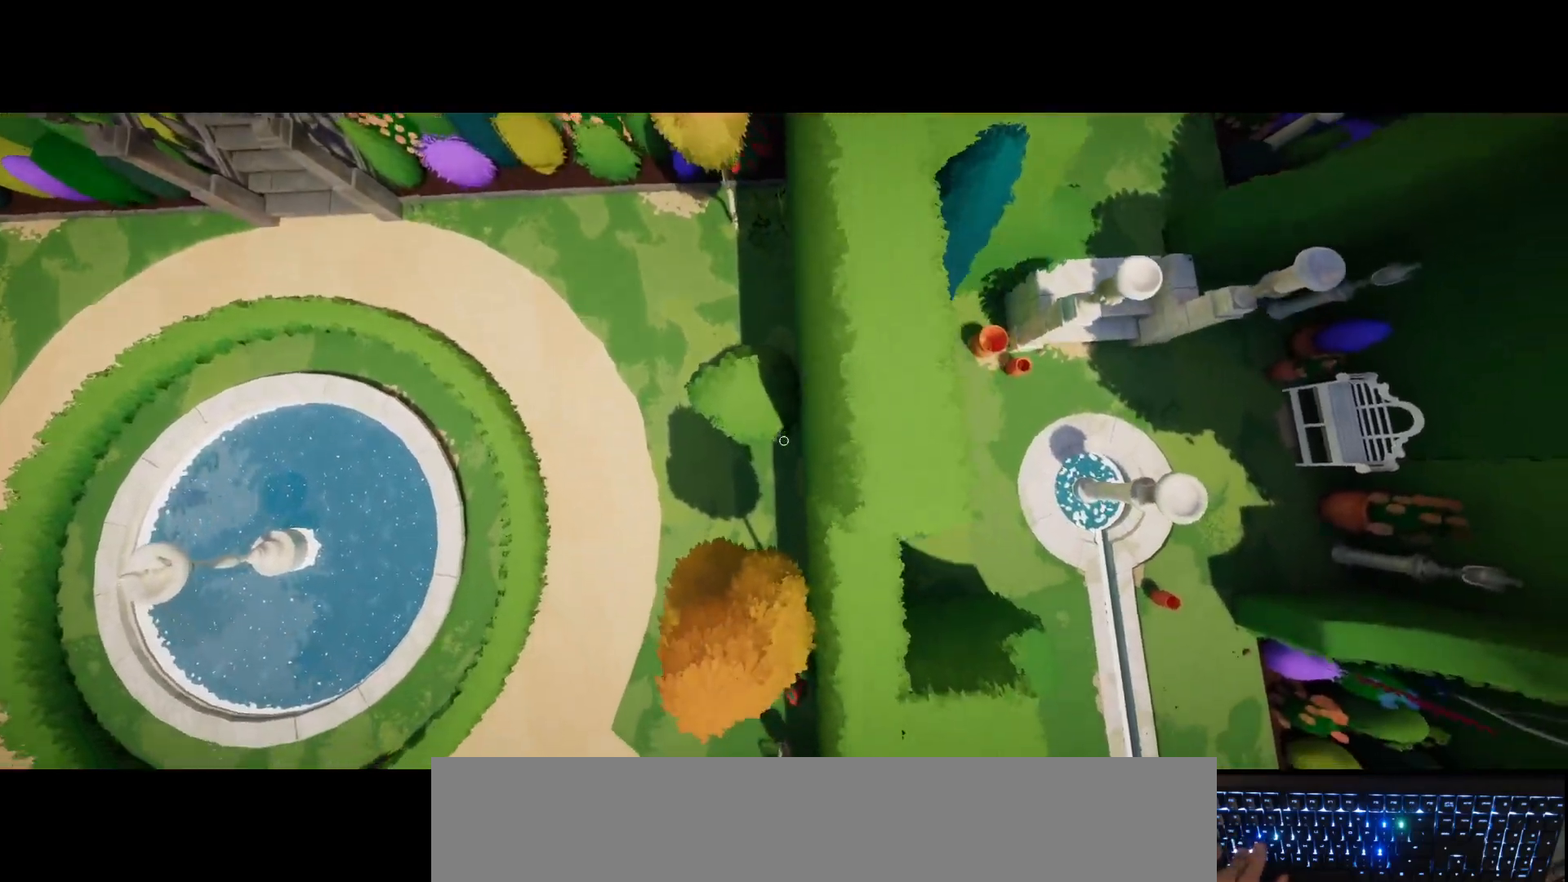
{"keys": ["s"], "mouse": [], "events": [[500, "d", "up"]]}
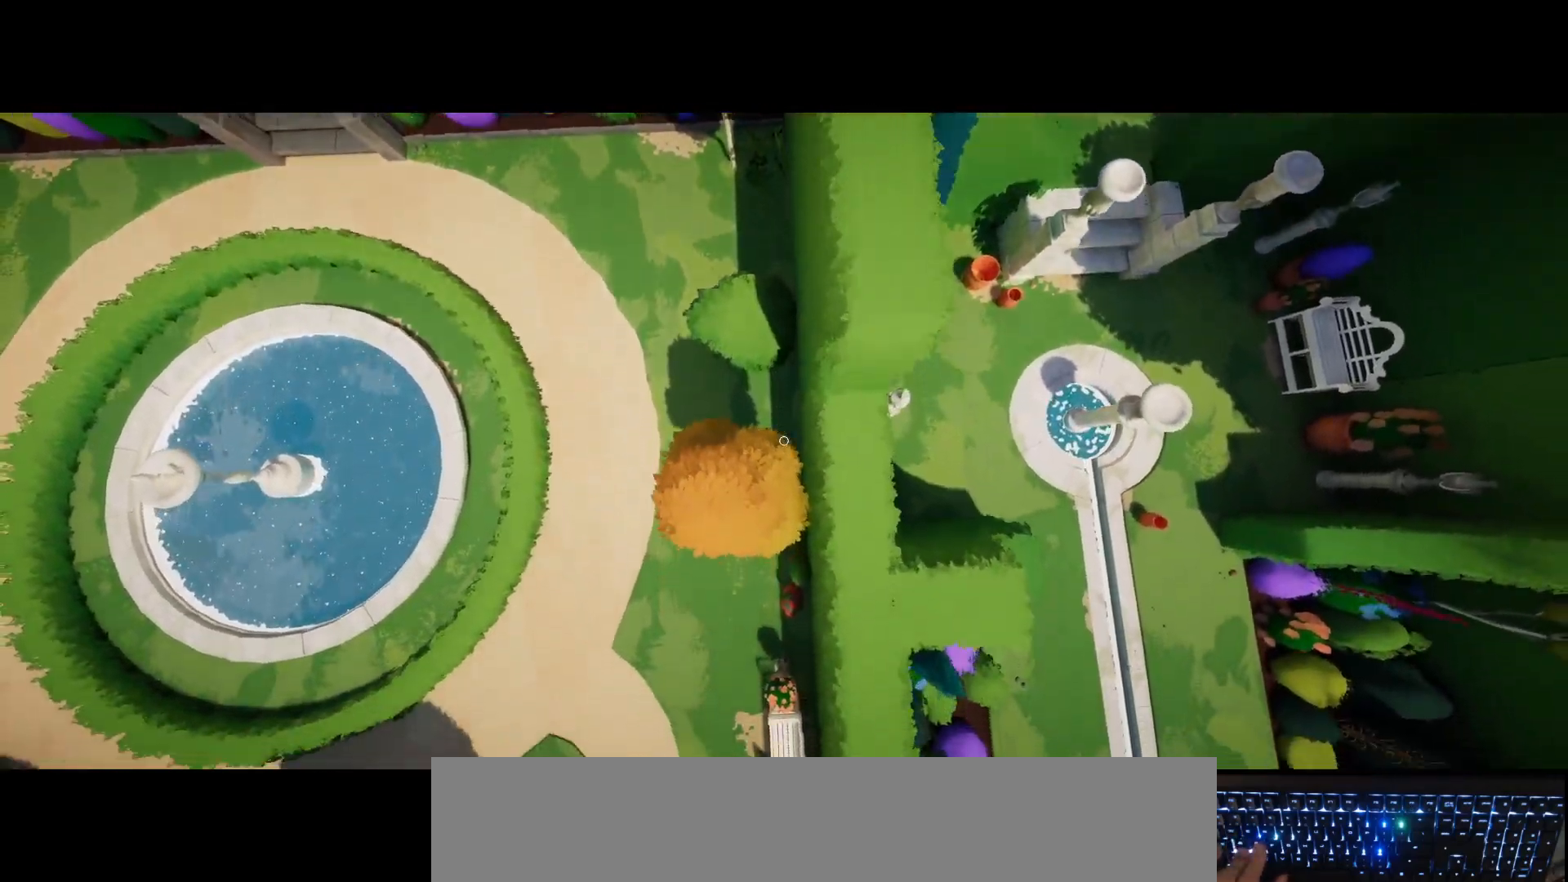
{"keys": ["d", "s"], "mouse": [], "events": [[333, "d", "down"]]}
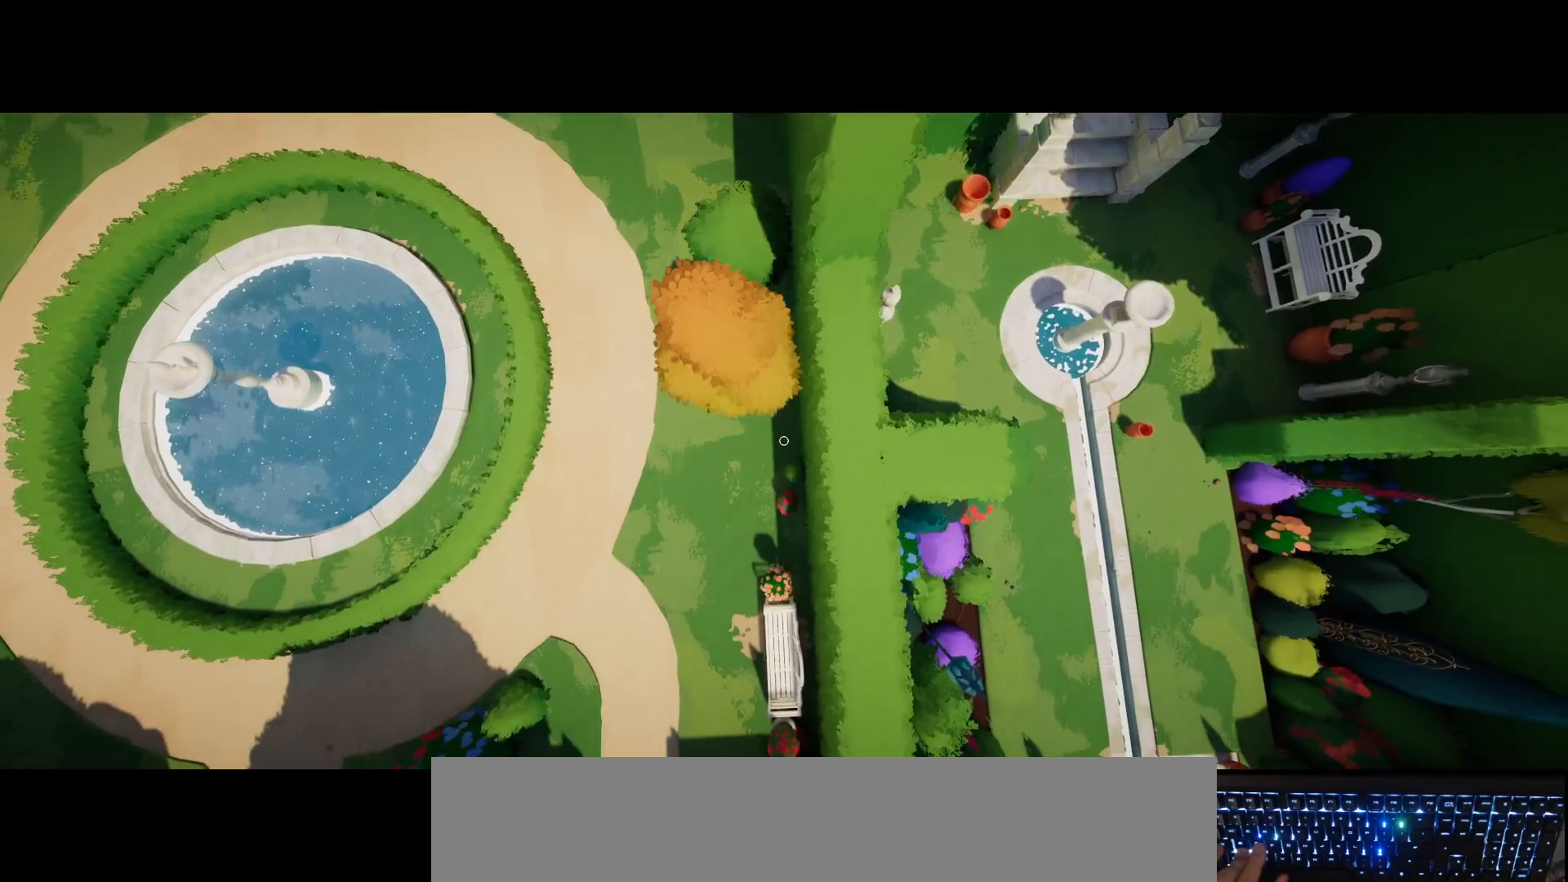
{"keys": ["w"], "mouse": [], "events": [[350, "d", "up"], [383, "s", "up"], [500, "w", "down"]]}
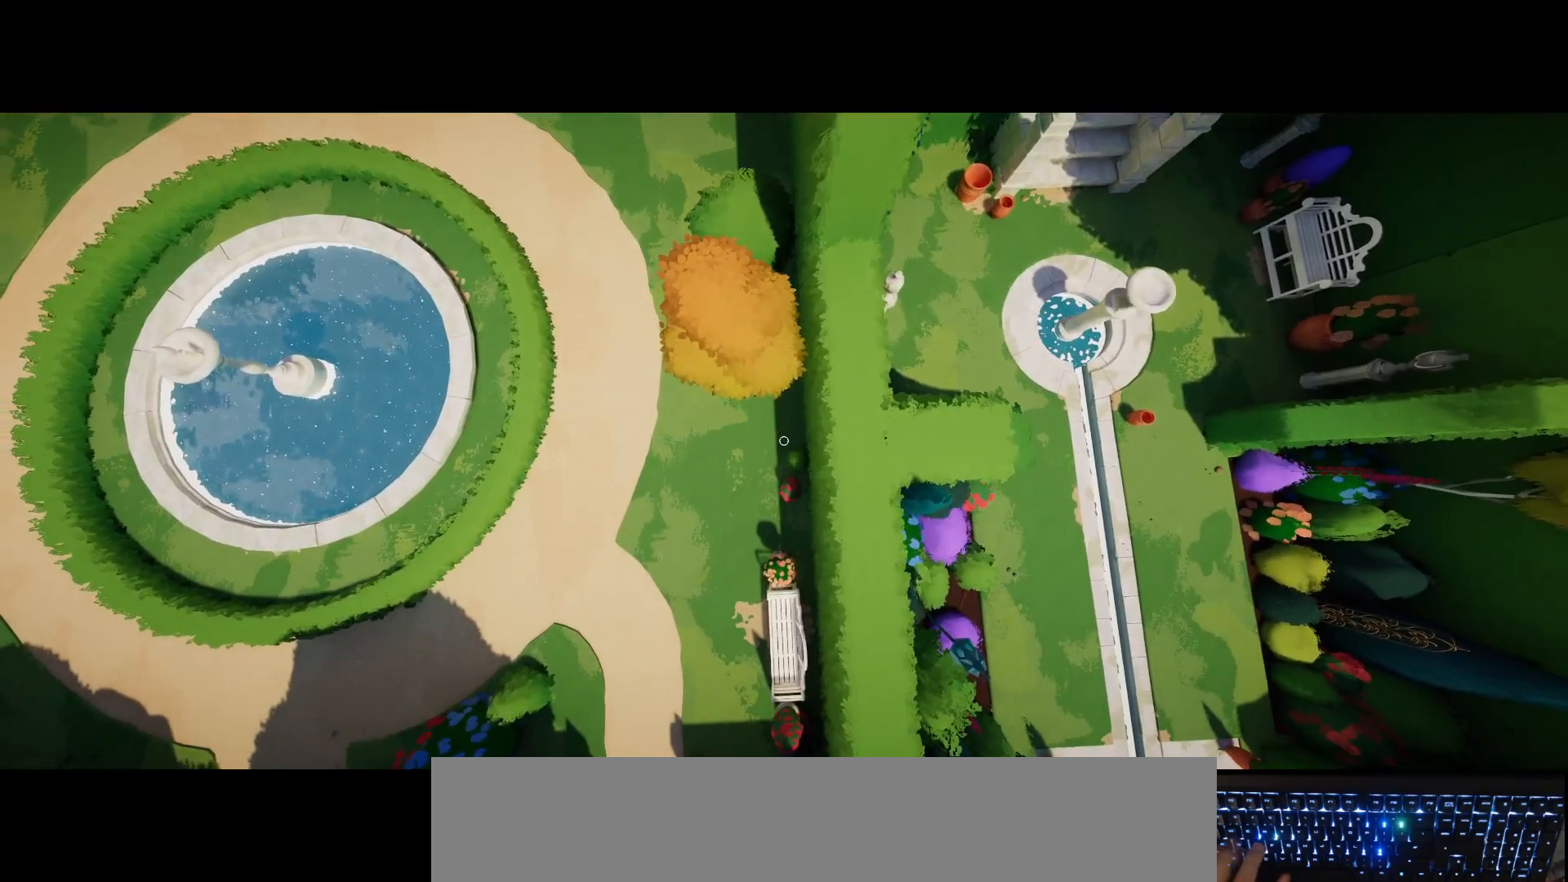
{"keys": ["w"], "mouse": [], "events": []}
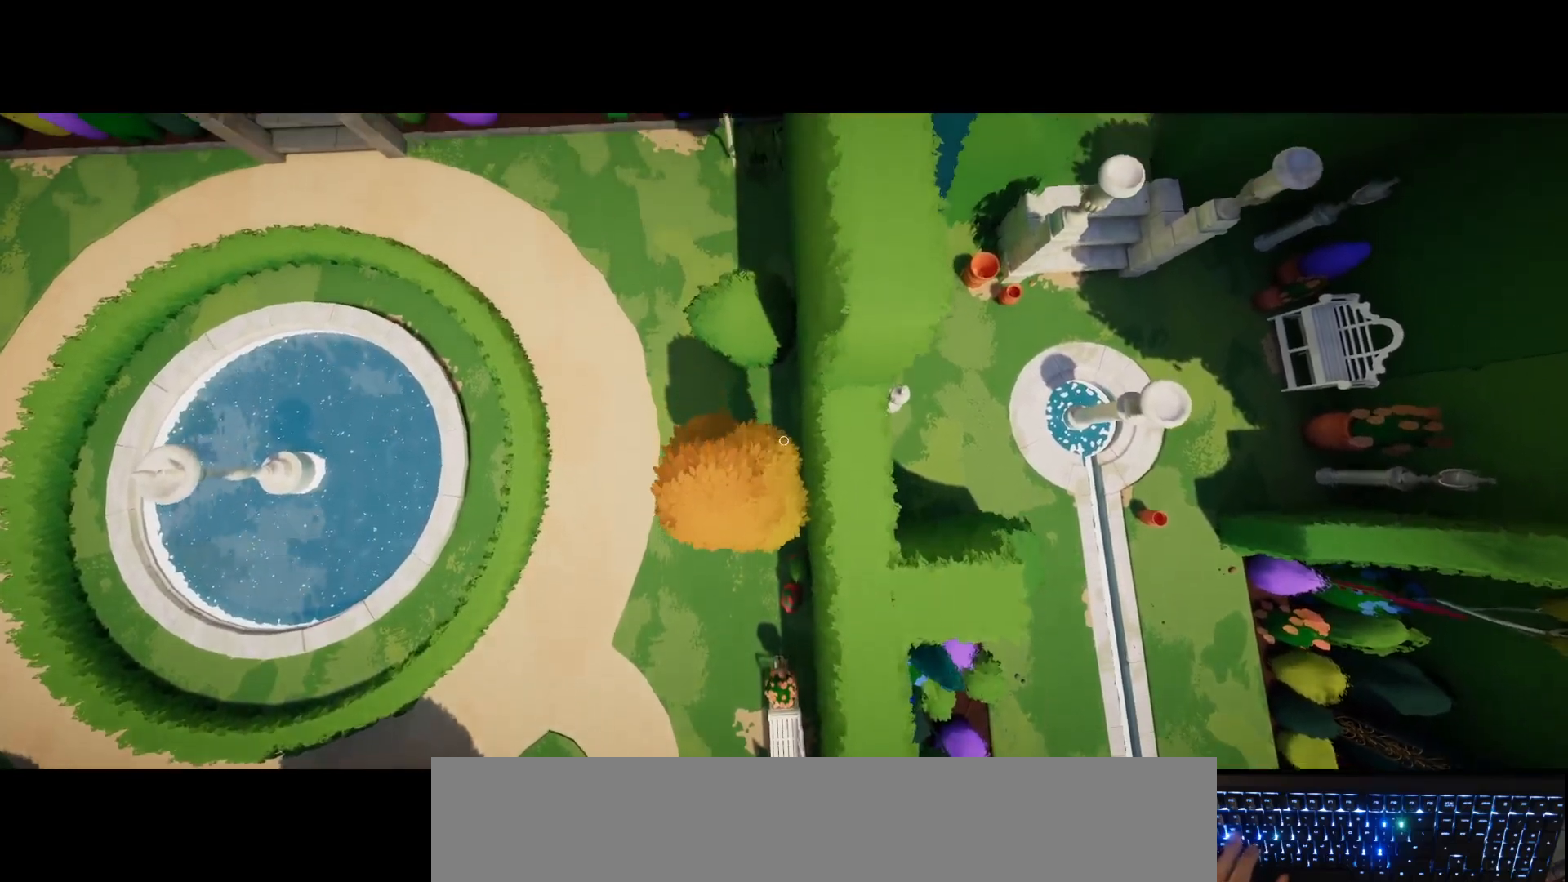
{"keys": ["d", "w"], "mouse": [], "events": [[300, "d", "down"]]}
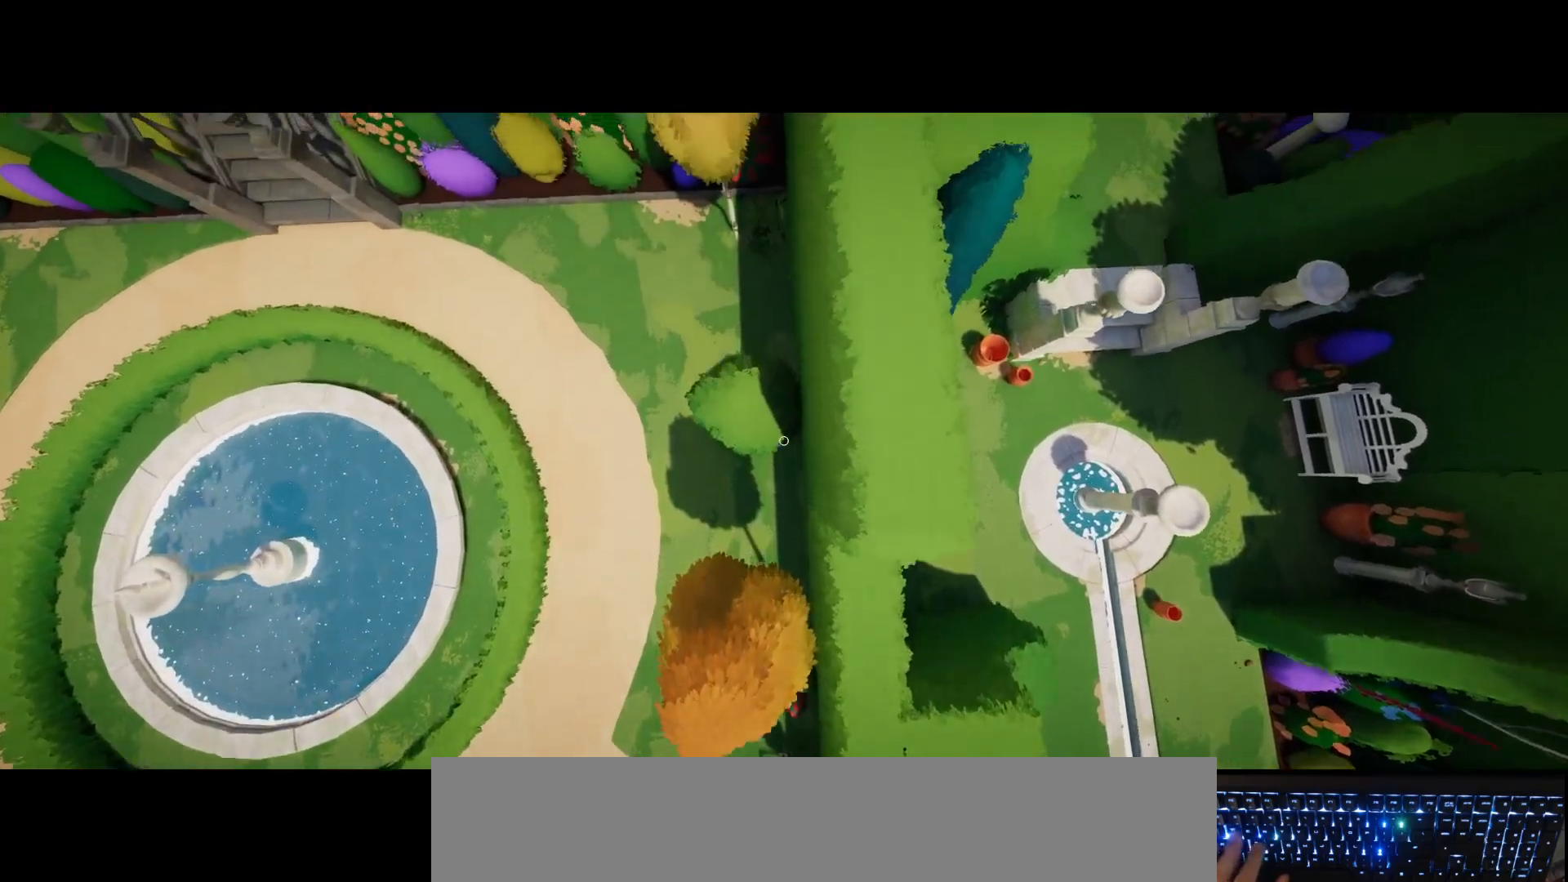
{"keys": ["a", "w"], "mouse": [], "events": [[17, "d", "up"], [417, "a", "down"]]}
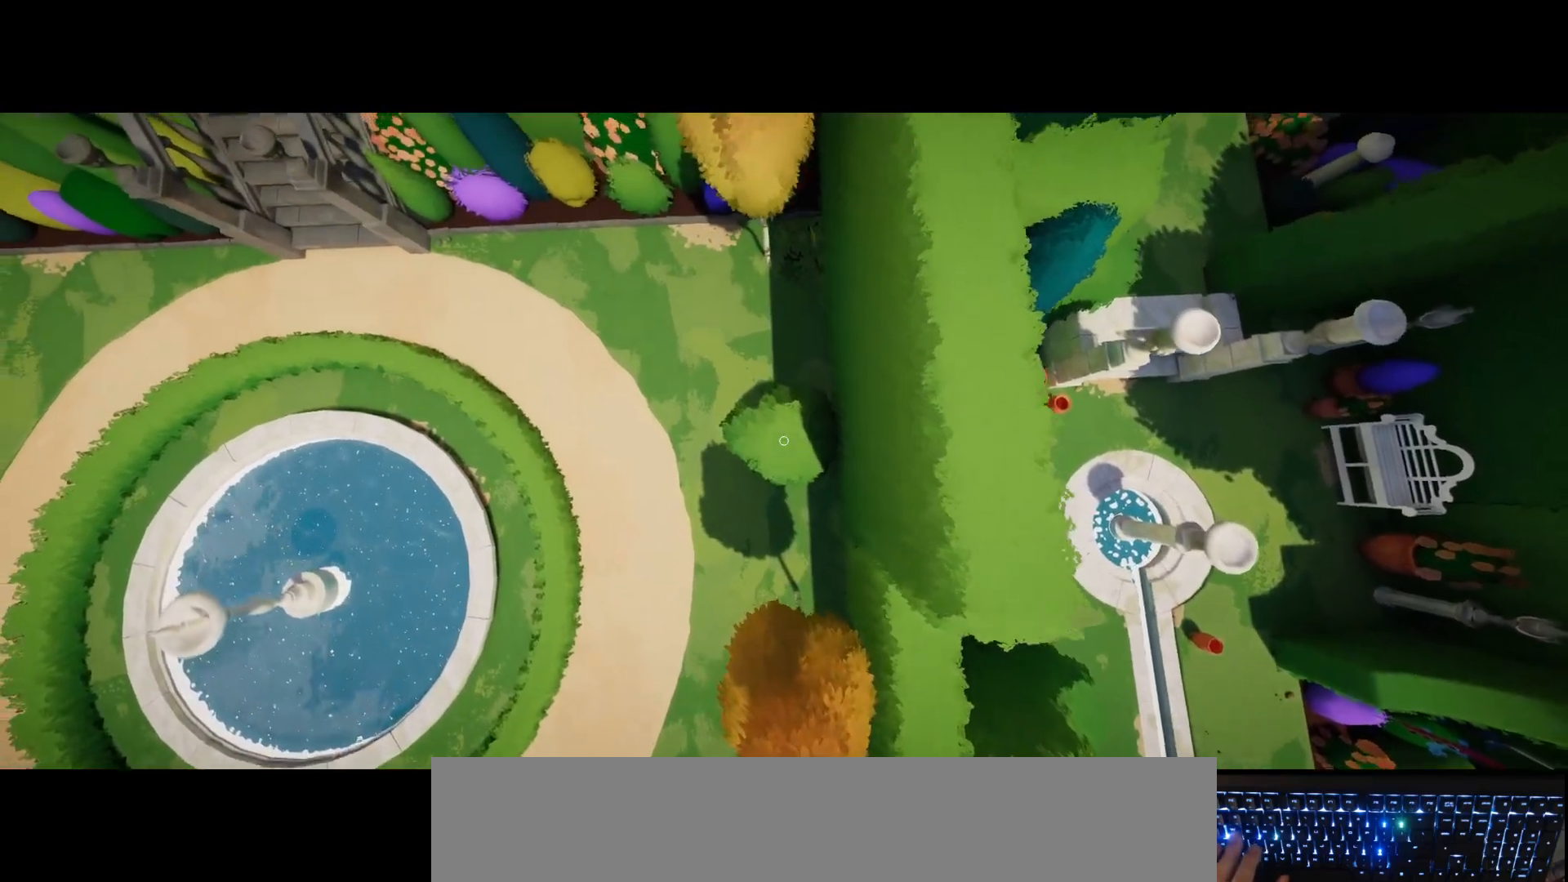
{"keys": ["d"], "mouse": [], "events": [[217, "a", "up"], [300, "d", "down"], [417, "w", "up"]]}
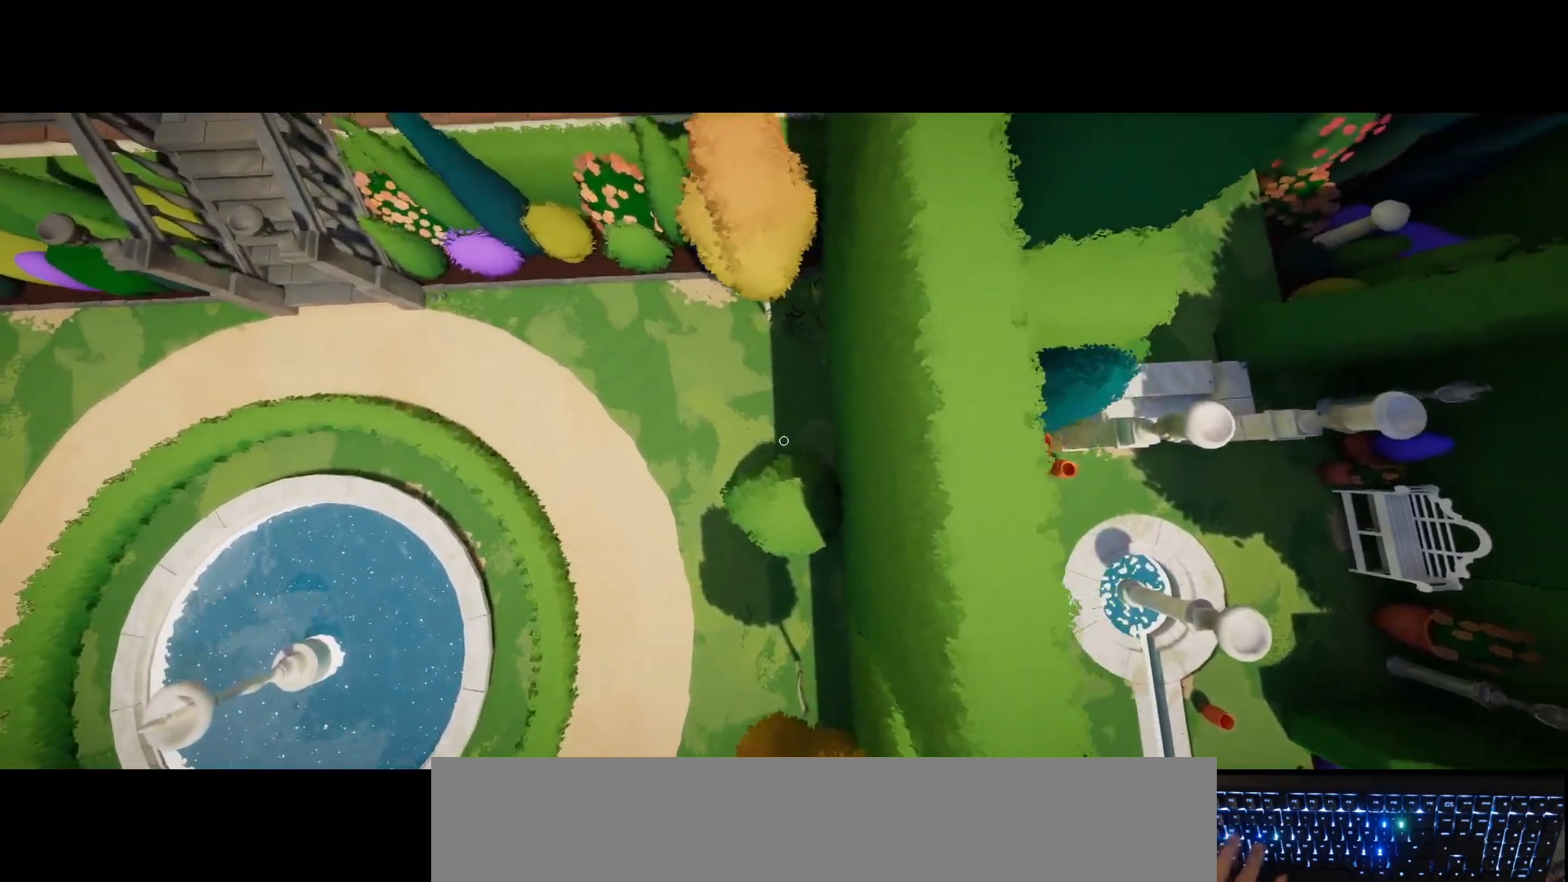
{"keys": ["d", "s"], "mouse": [], "events": [[167, "s", "down"], [367, "s", "up"], [467, "s", "down"]]}
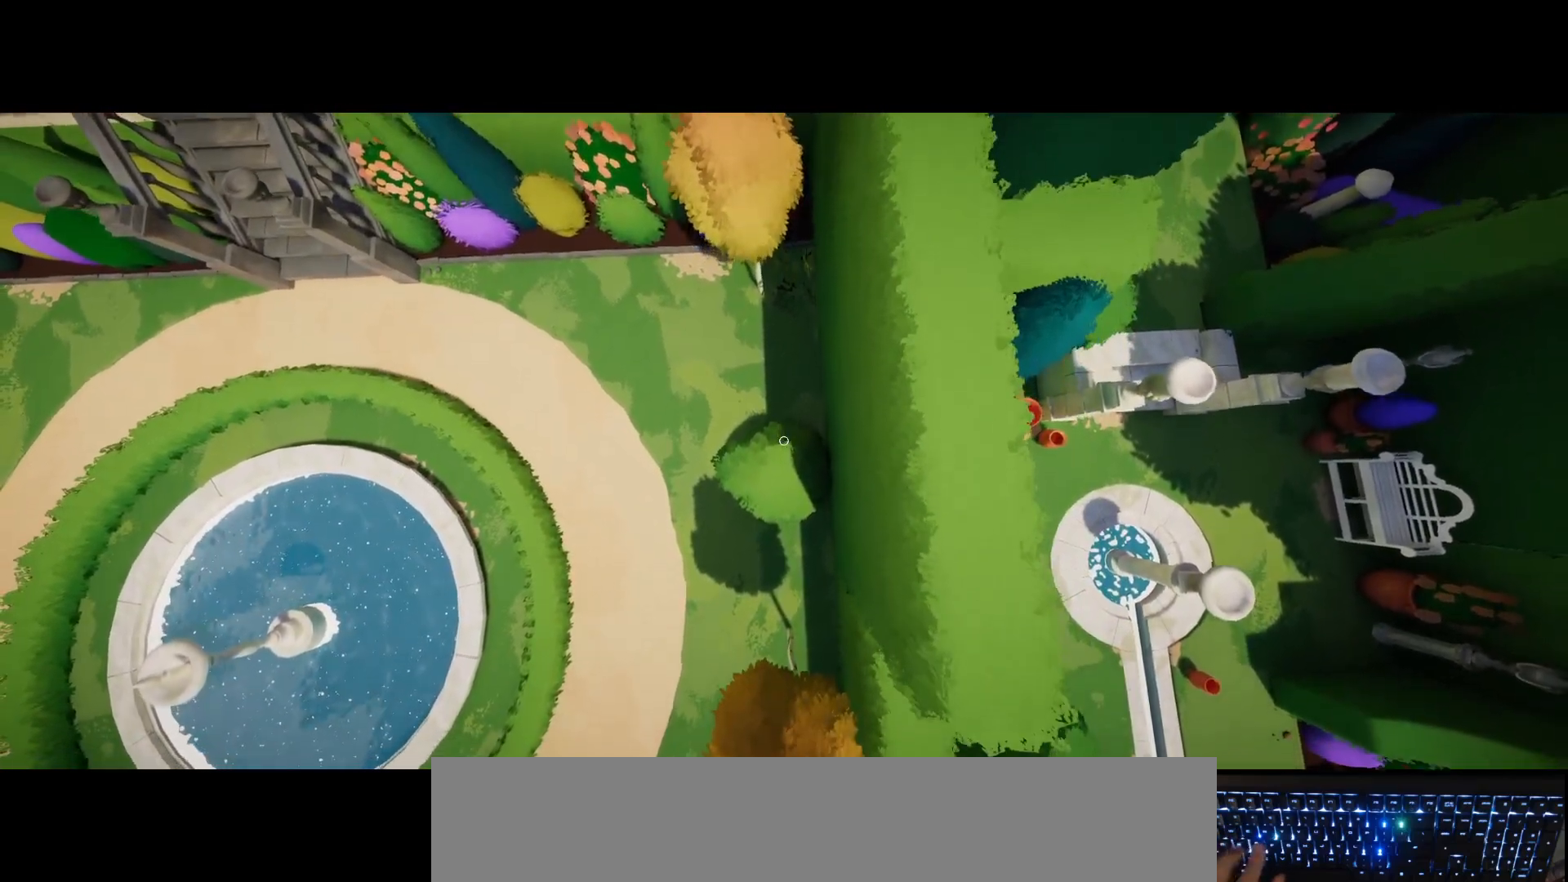
{"keys": ["w"], "mouse": [], "events": [[150, "s", "up"], [217, "s", "down"], [250, "s", "up"], [367, "w", "down"], [417, "d", "up"]]}
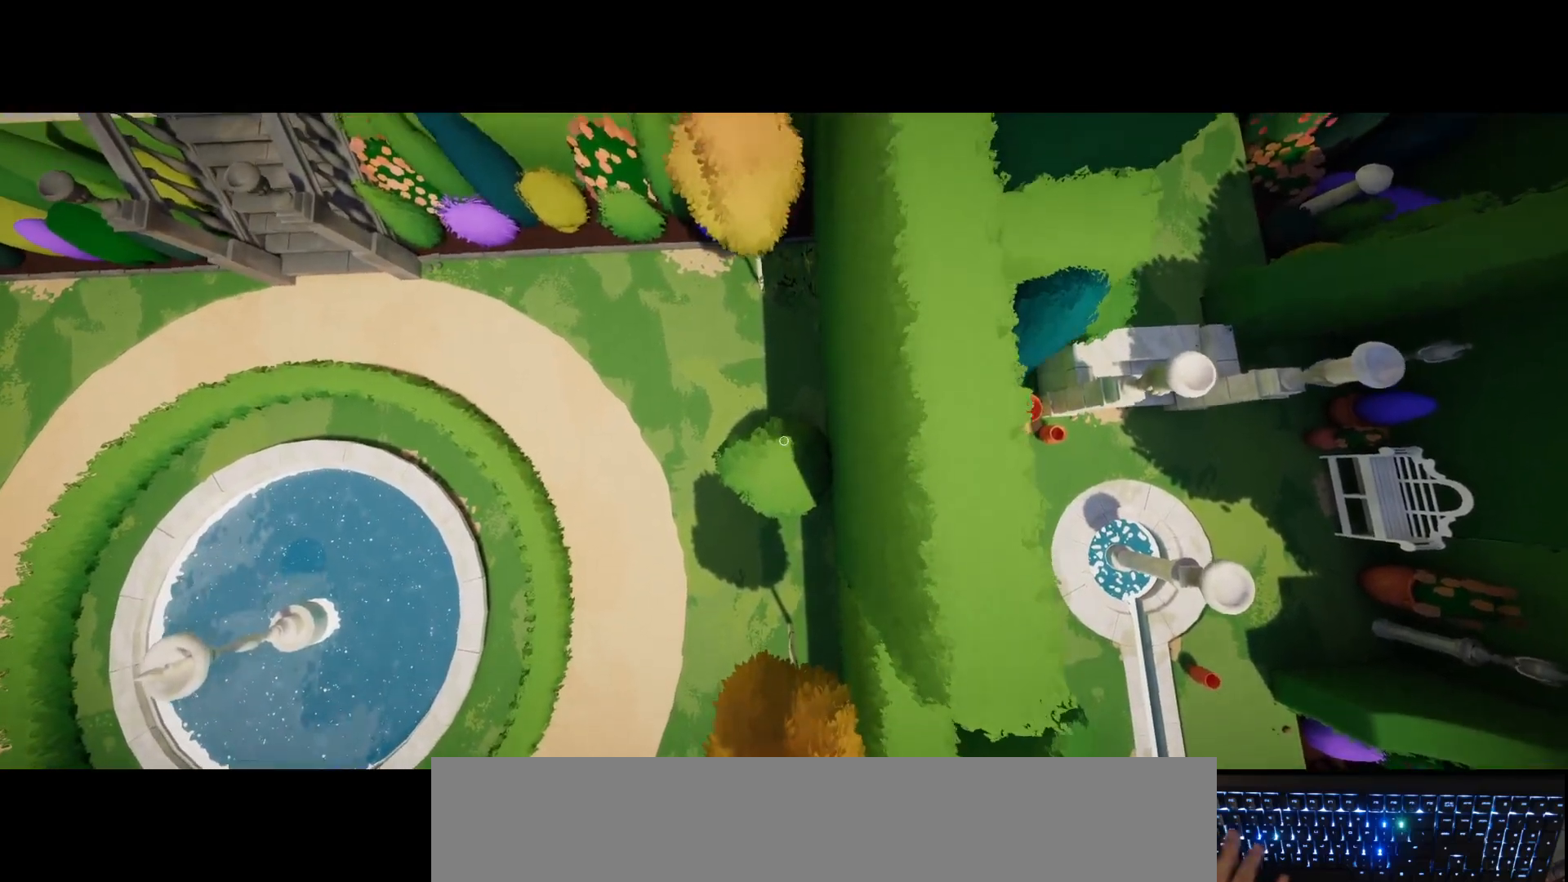
{"keys": ["d"], "mouse": [], "events": [[100, "a", "down"], [417, "a", "up"], [450, "d", "down"], [500, "w", "up"]]}
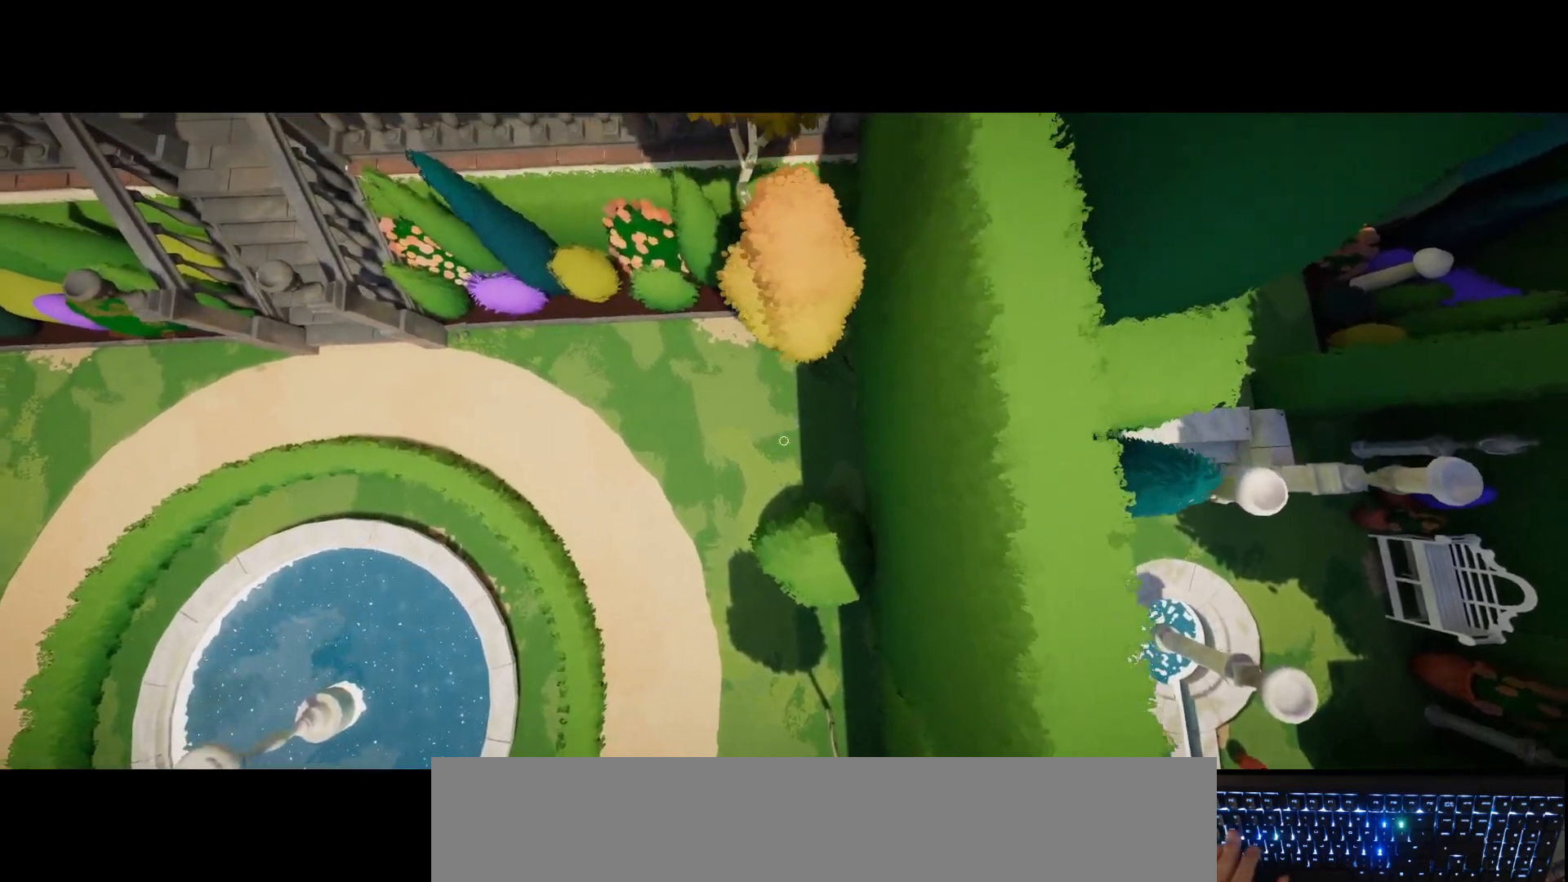
{"keys": ["d"], "mouse": [], "events": []}
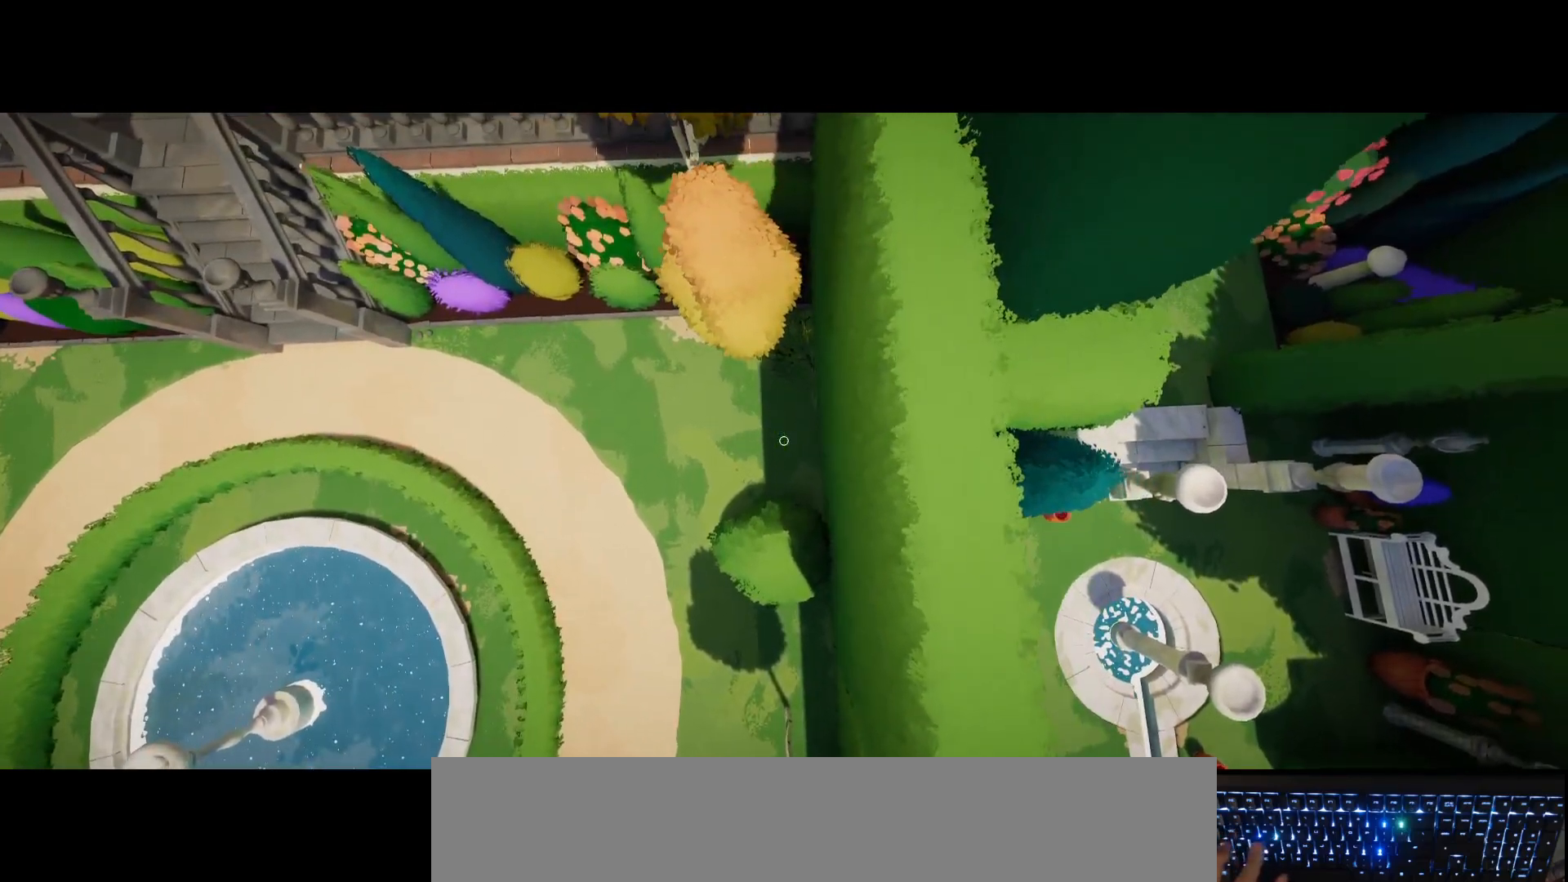
{"keys": ["d"], "mouse": [], "events": [[67, "w", "down"], [83, "d", "up"], [400, "d", "down"], [467, "w", "up"]]}
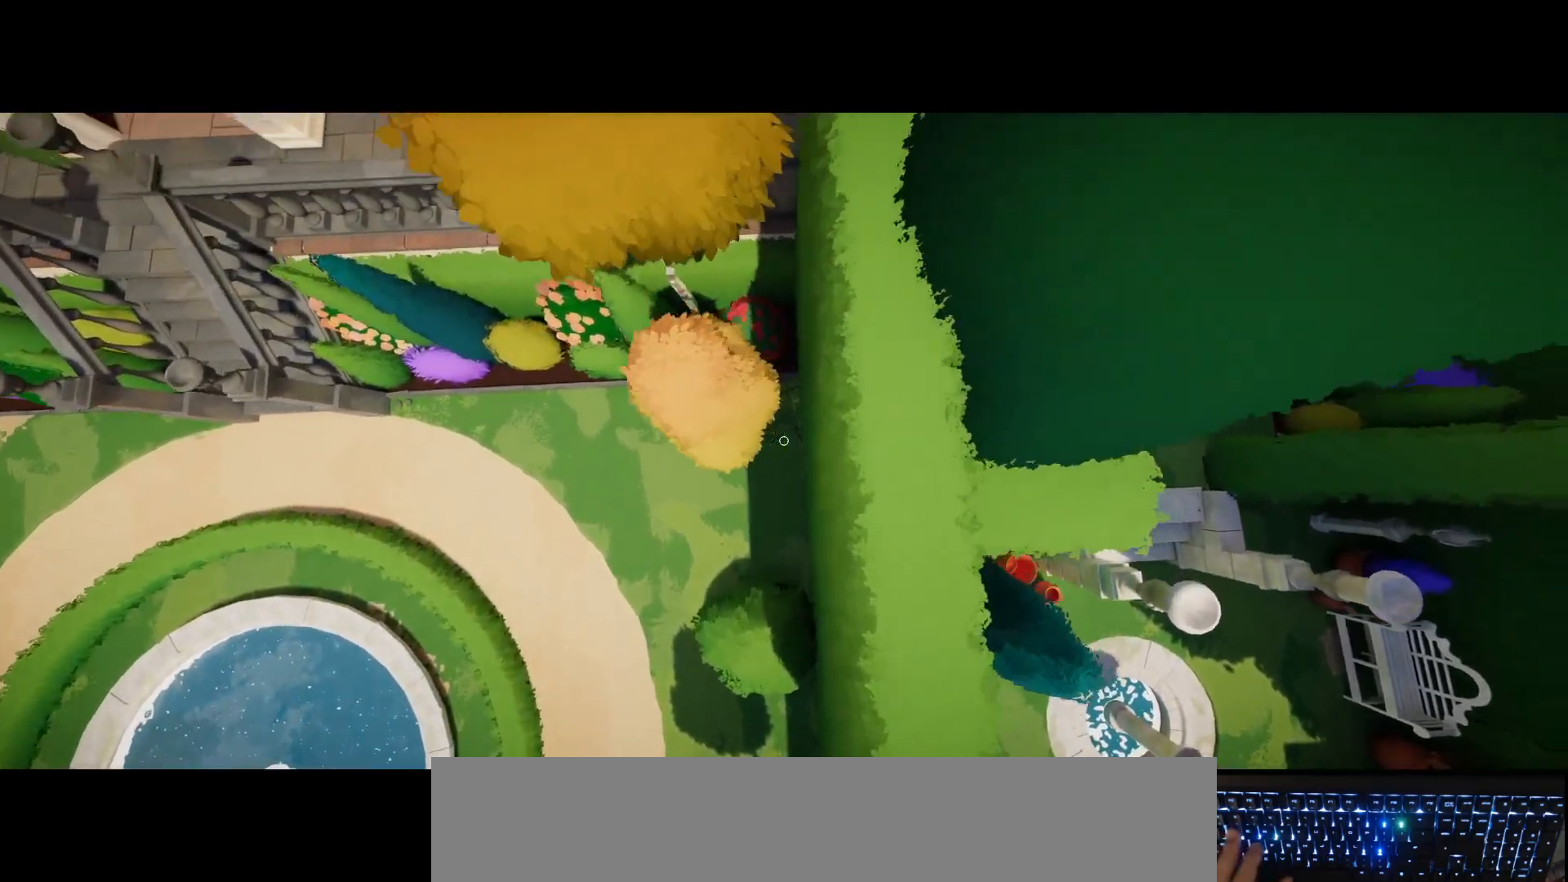
{"keys": ["d"], "mouse": [], "events": [[333, "s", "down"], [417, "s", "up"]]}
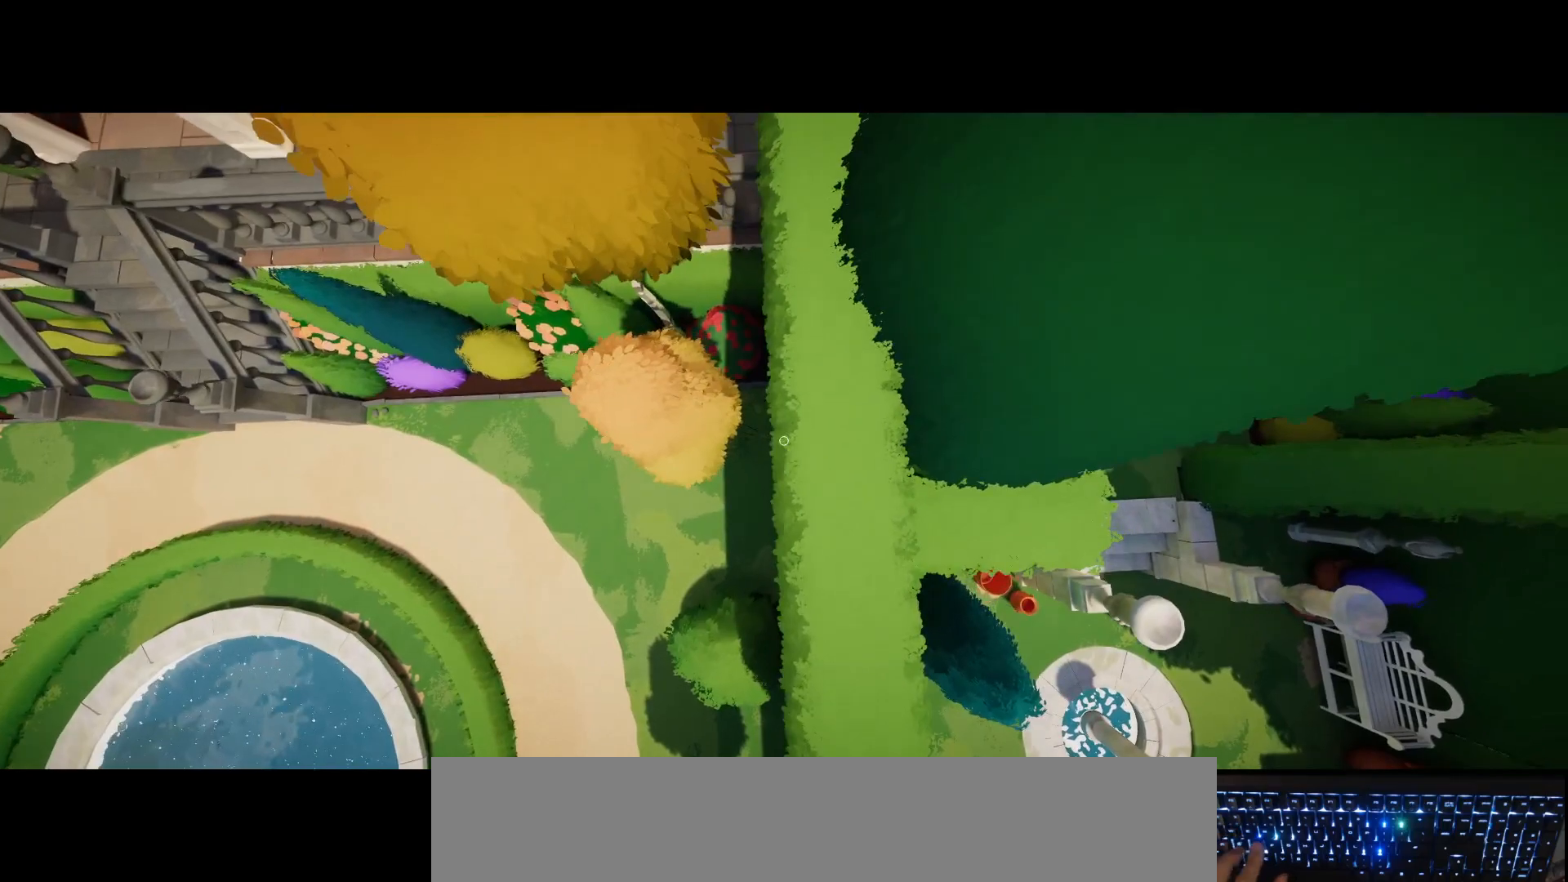
{"keys": ["d"], "mouse": [], "events": [[50, "w", "down"], [100, "d", "up"], [283, "d", "down"], [333, "w", "up"]]}
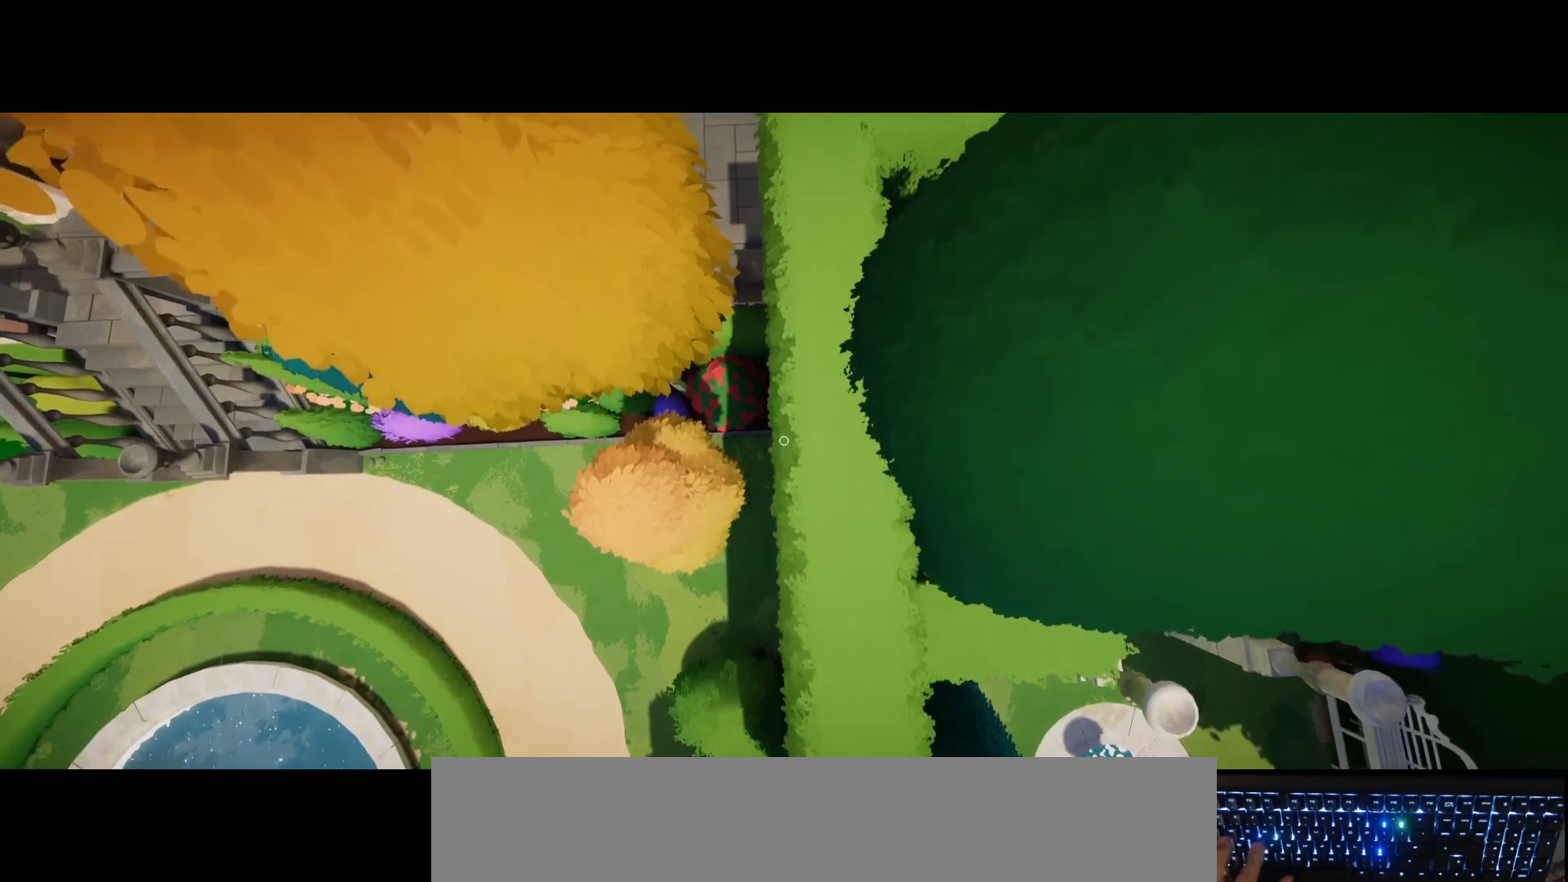
{"keys": ["w"], "mouse": [], "events": [[67, "w", "down"], [133, "d", "up"]]}